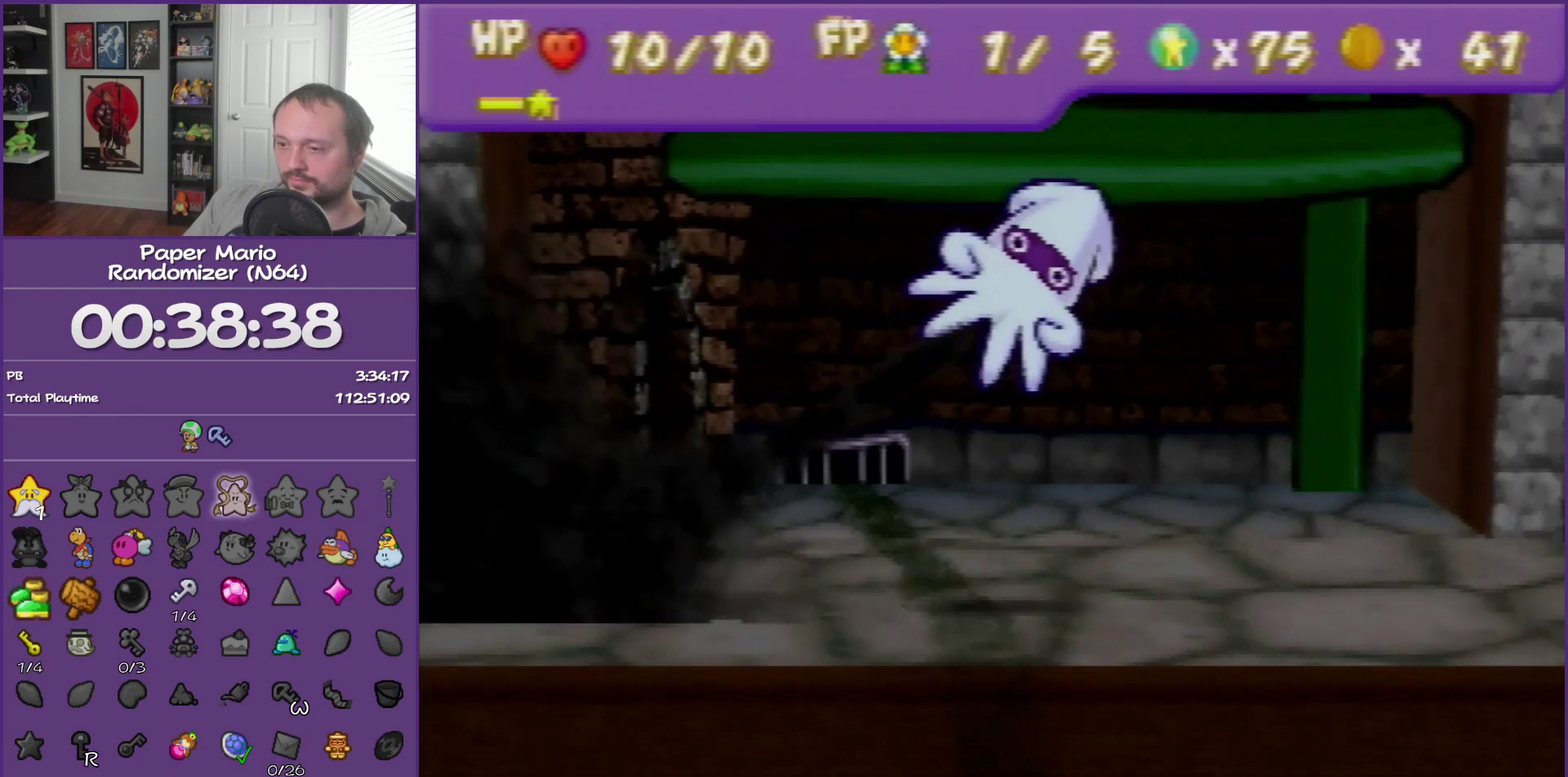
Gameplay with a controller (Nintendo layout); each line is a JSON object with the inputs held at the frame after it. "events" lists button and stick changes between this image and that frame as [ms after this image, input, new state], when the widget could be followed in between. This overlay highlights the sticks when they move; stick clicks (L3) are not distinguishable. Not read: L3 R3.
{"buttons": [], "left_stick": "center", "events": [[400, "A", "up"]]}
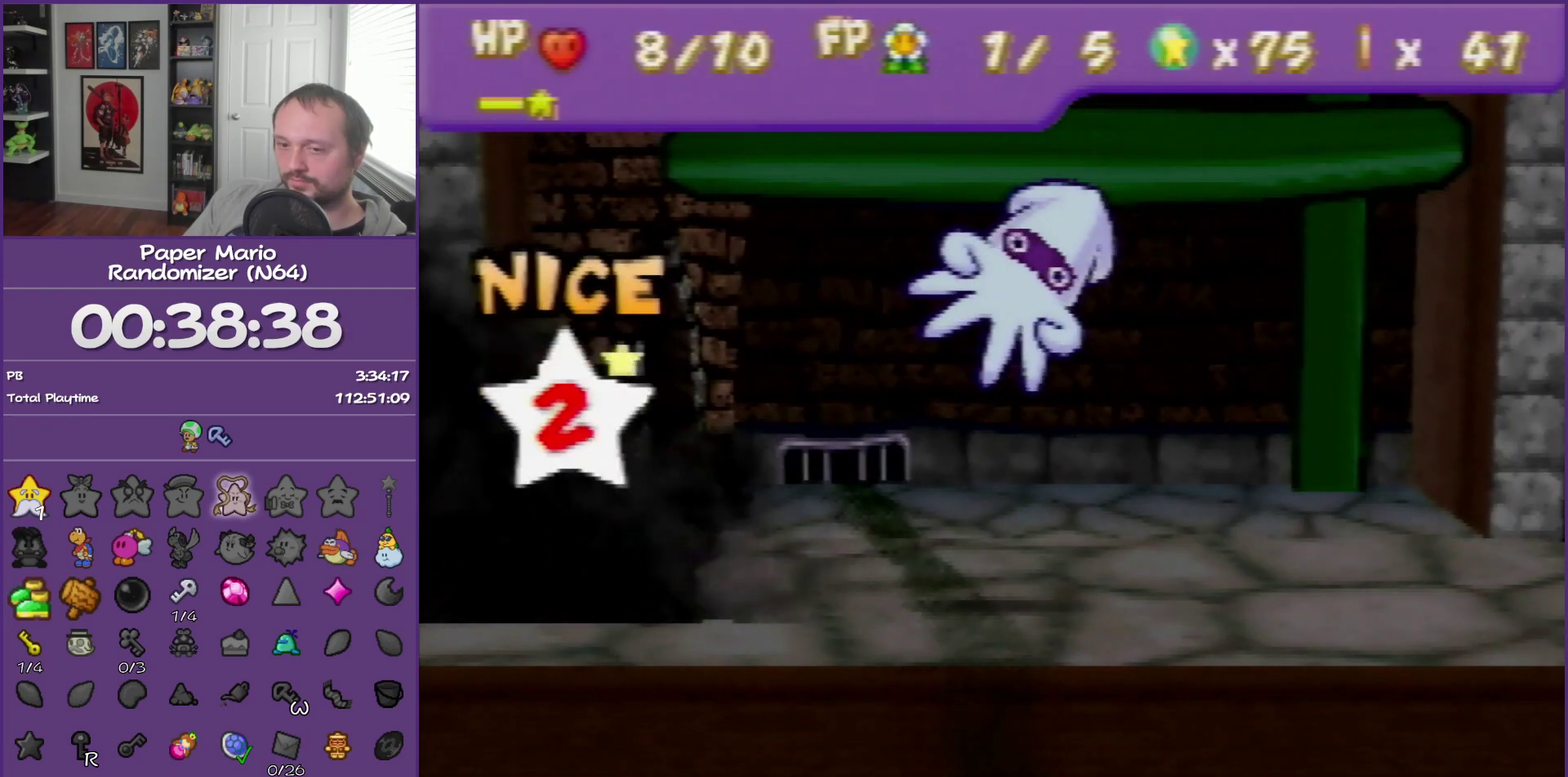
{"buttons": [], "left_stick": "center", "events": []}
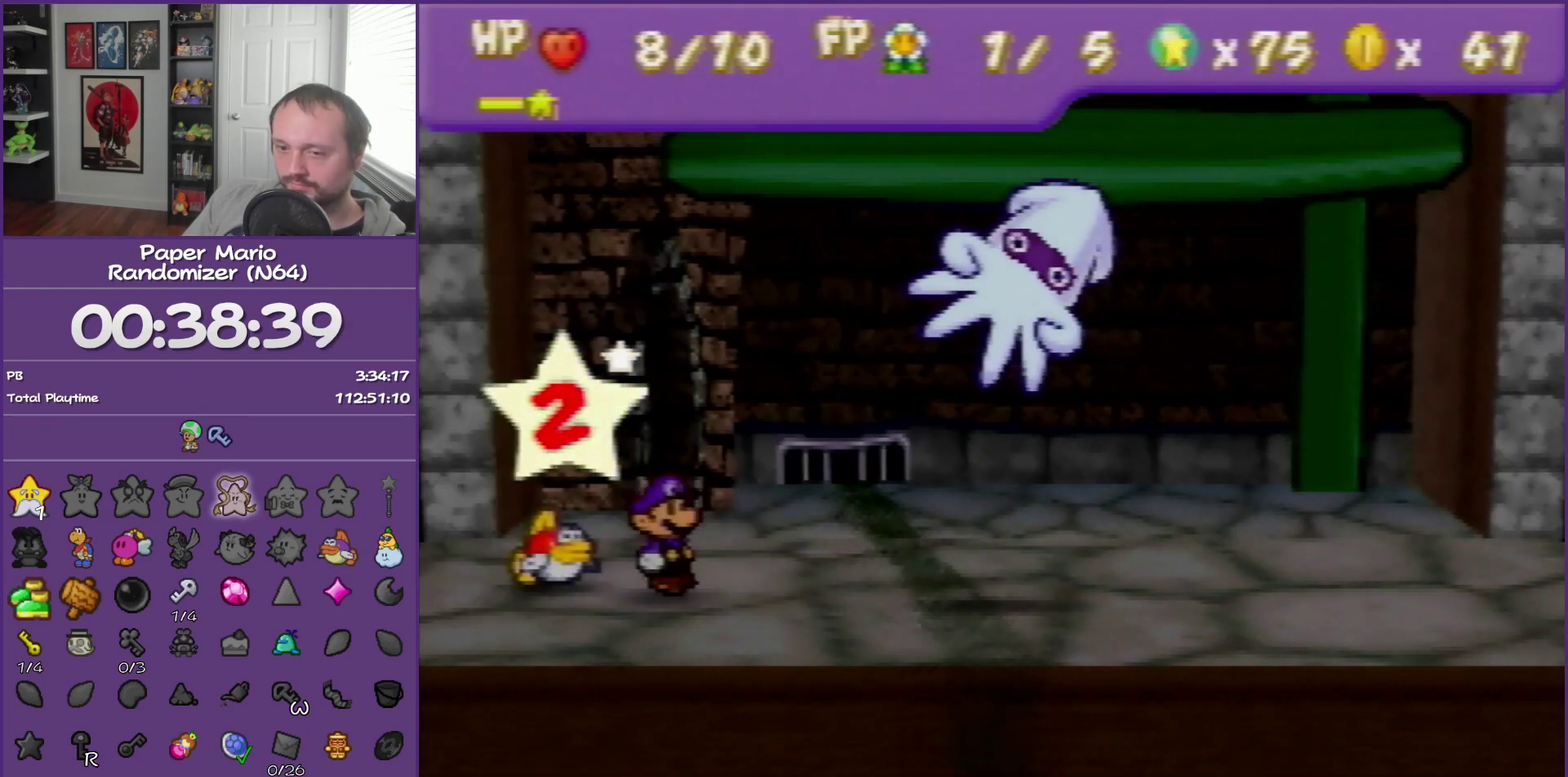
{"buttons": [], "left_stick": "center", "events": []}
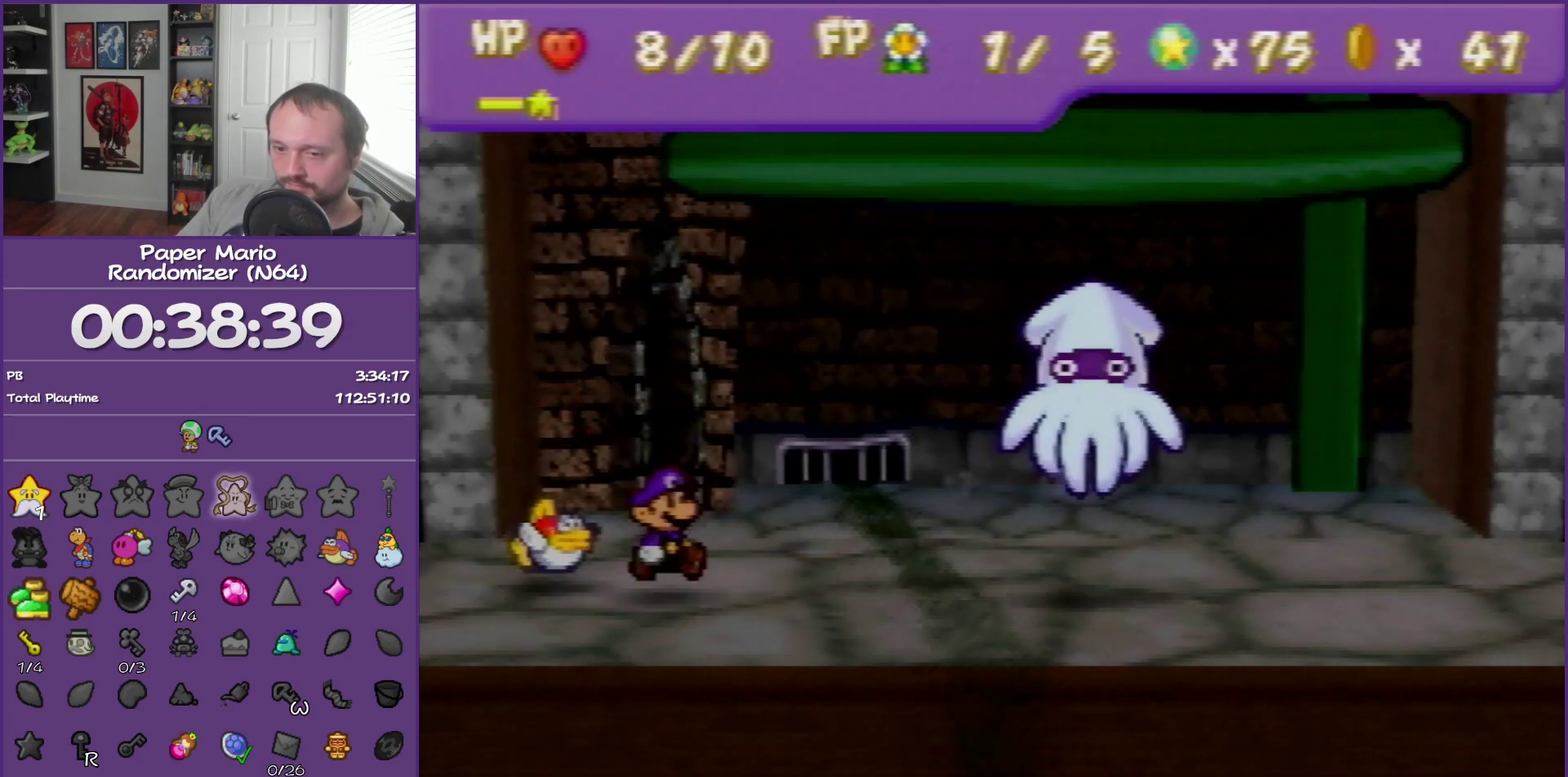
{"buttons": [], "left_stick": "center", "events": []}
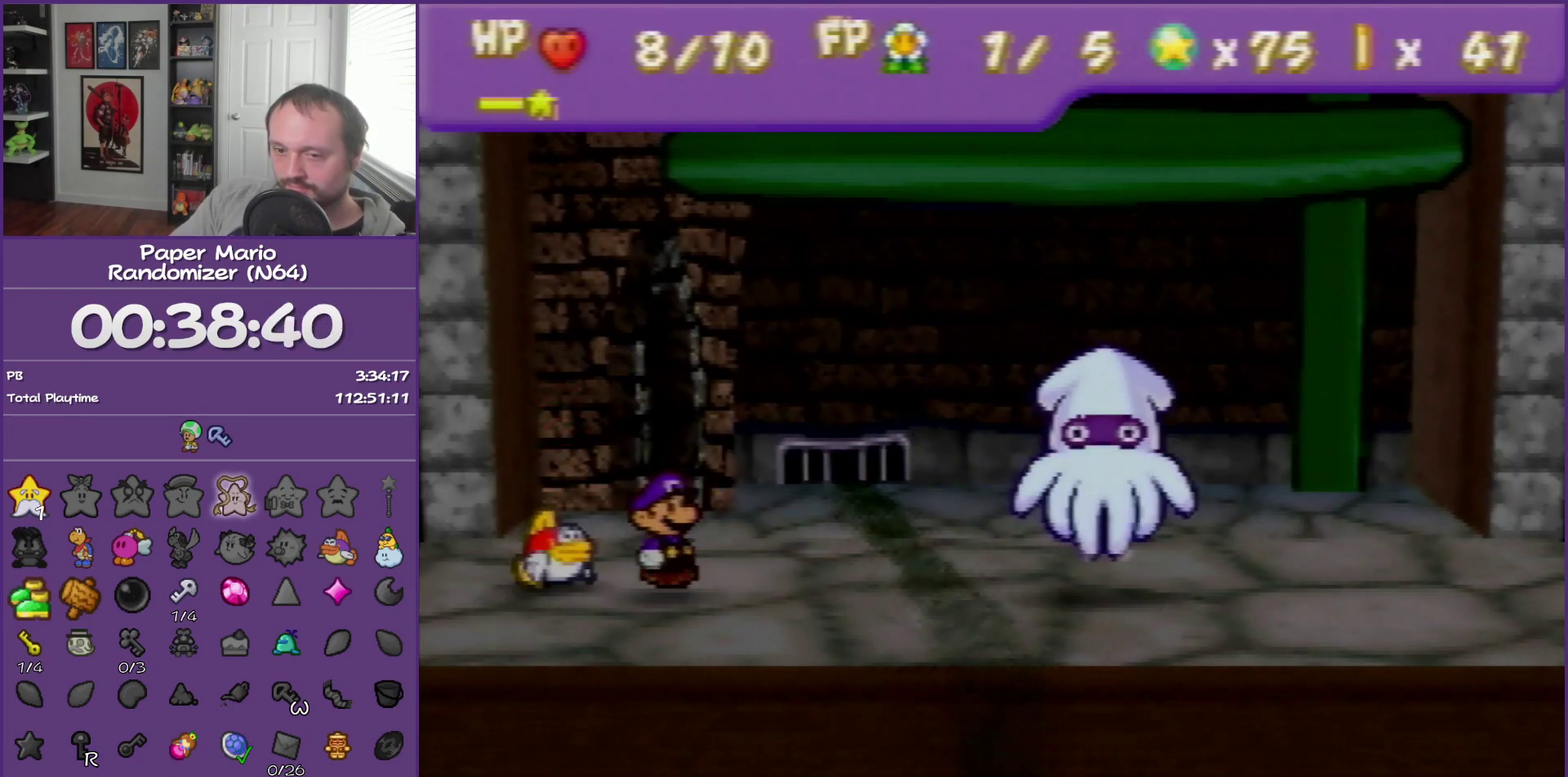
{"buttons": [], "left_stick": "center", "events": []}
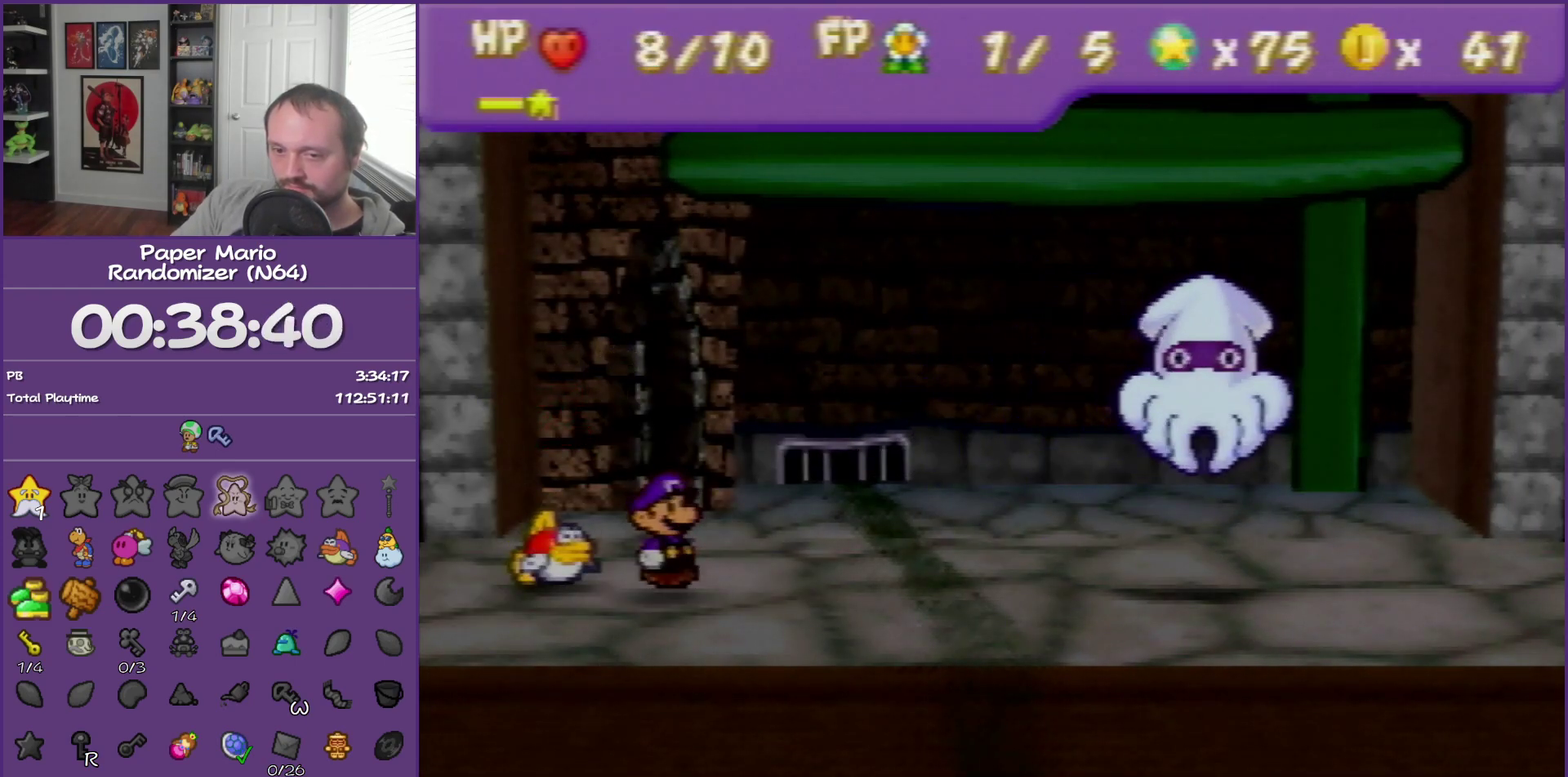
{"buttons": [], "left_stick": "center", "events": []}
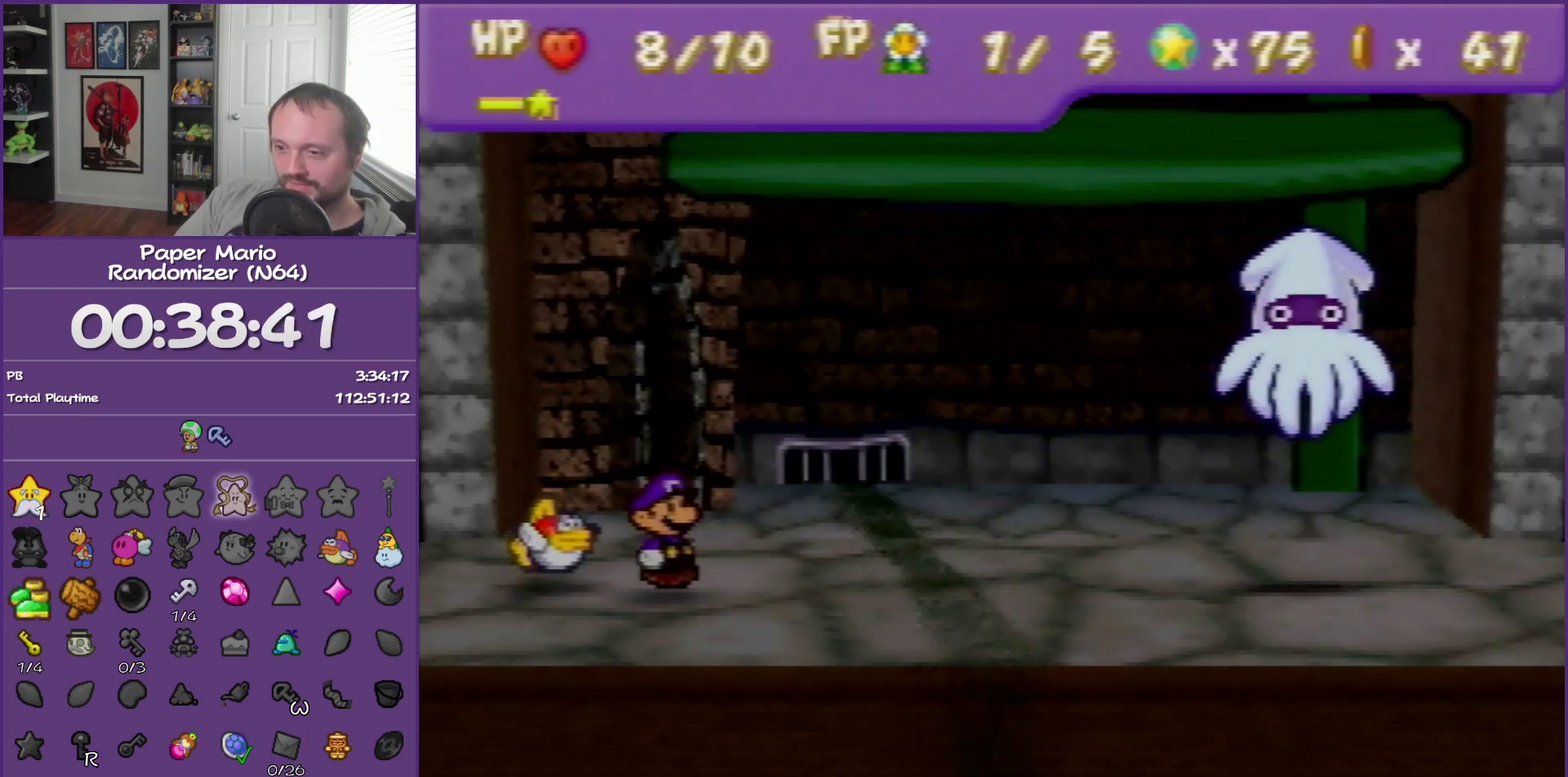
{"buttons": [], "left_stick": "center", "events": []}
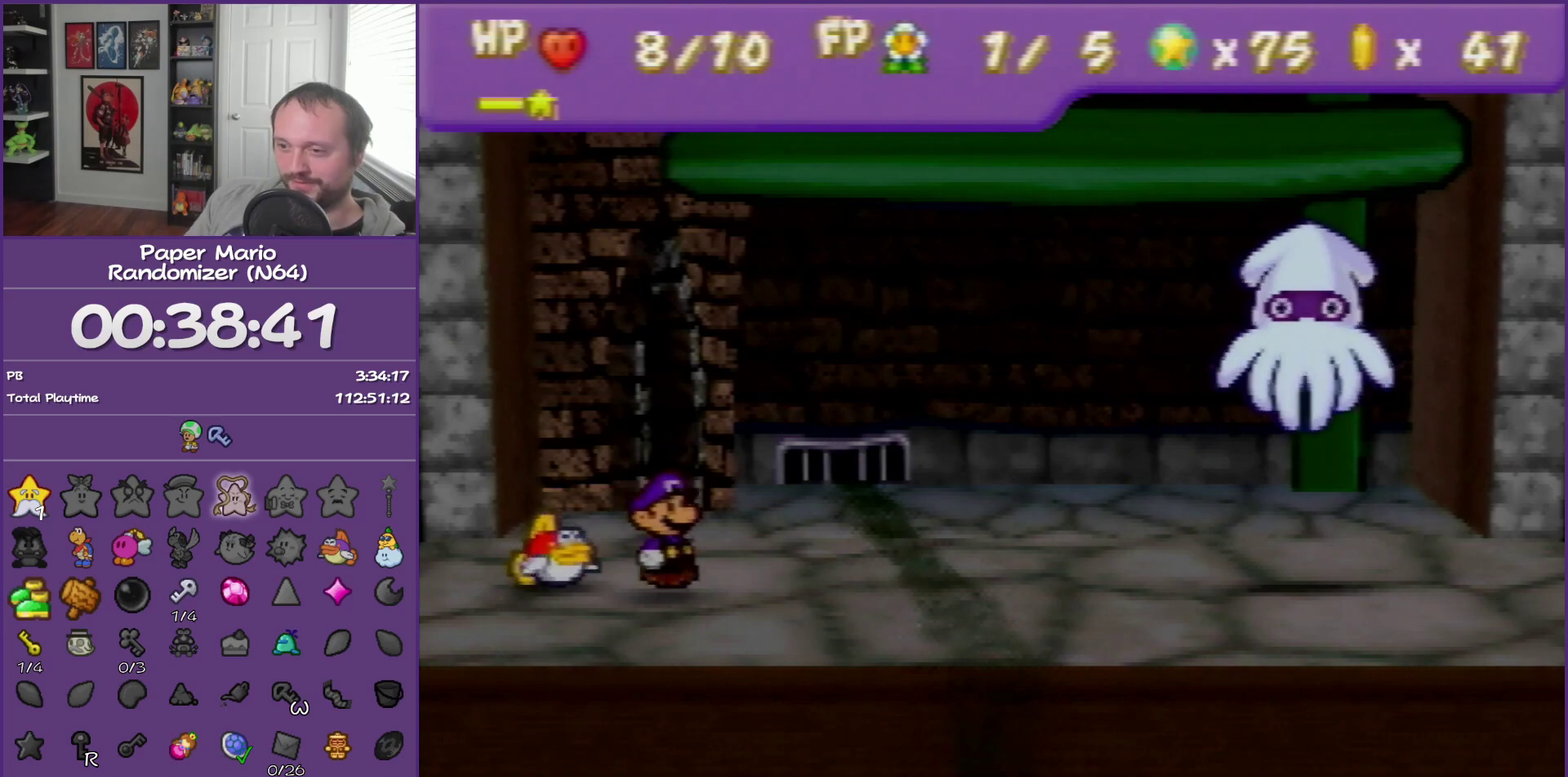
{"buttons": [], "left_stick": "center", "events": []}
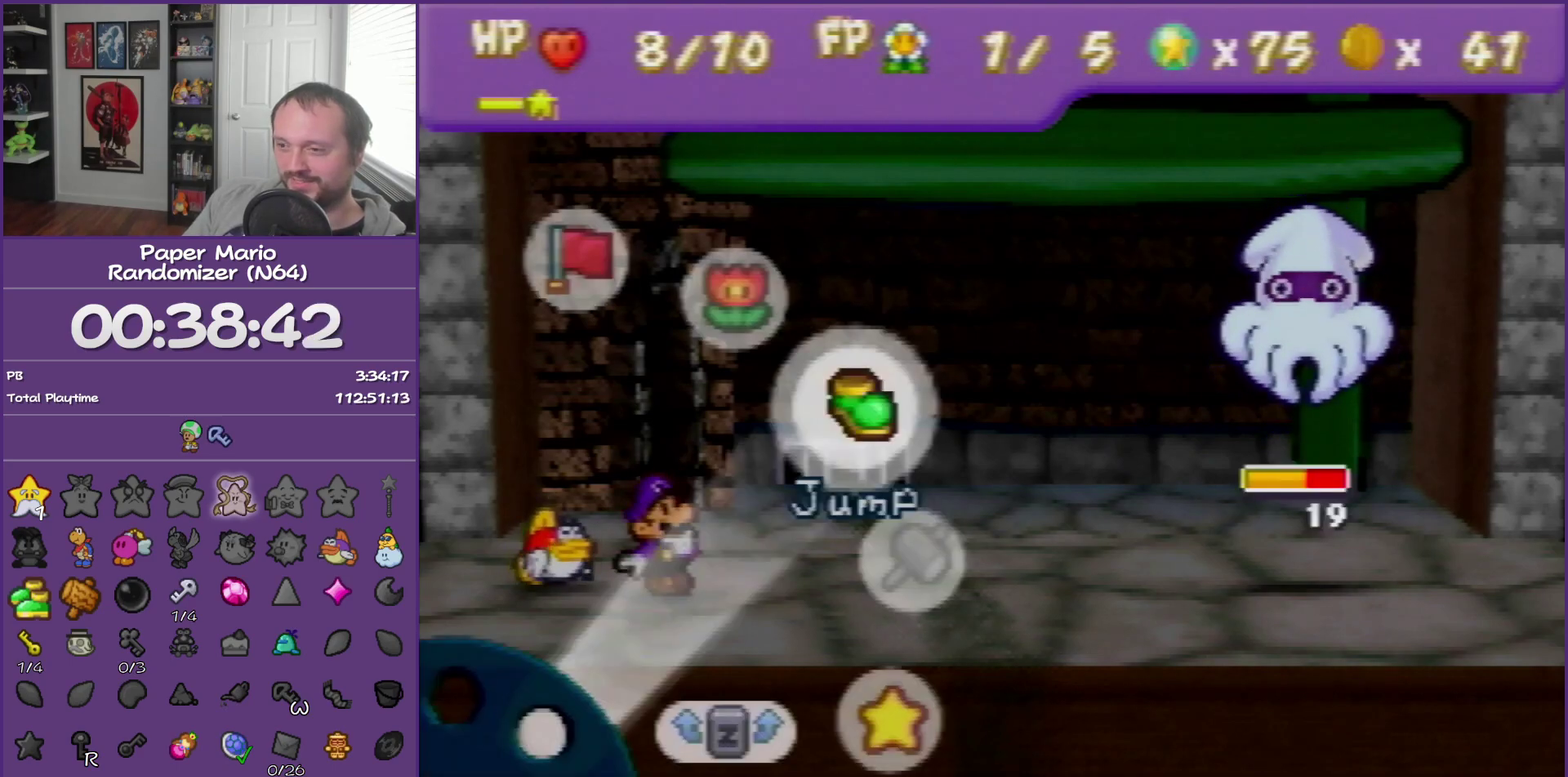
{"buttons": ["A"], "left_stick": "center", "events": [[433, "A", "down"]]}
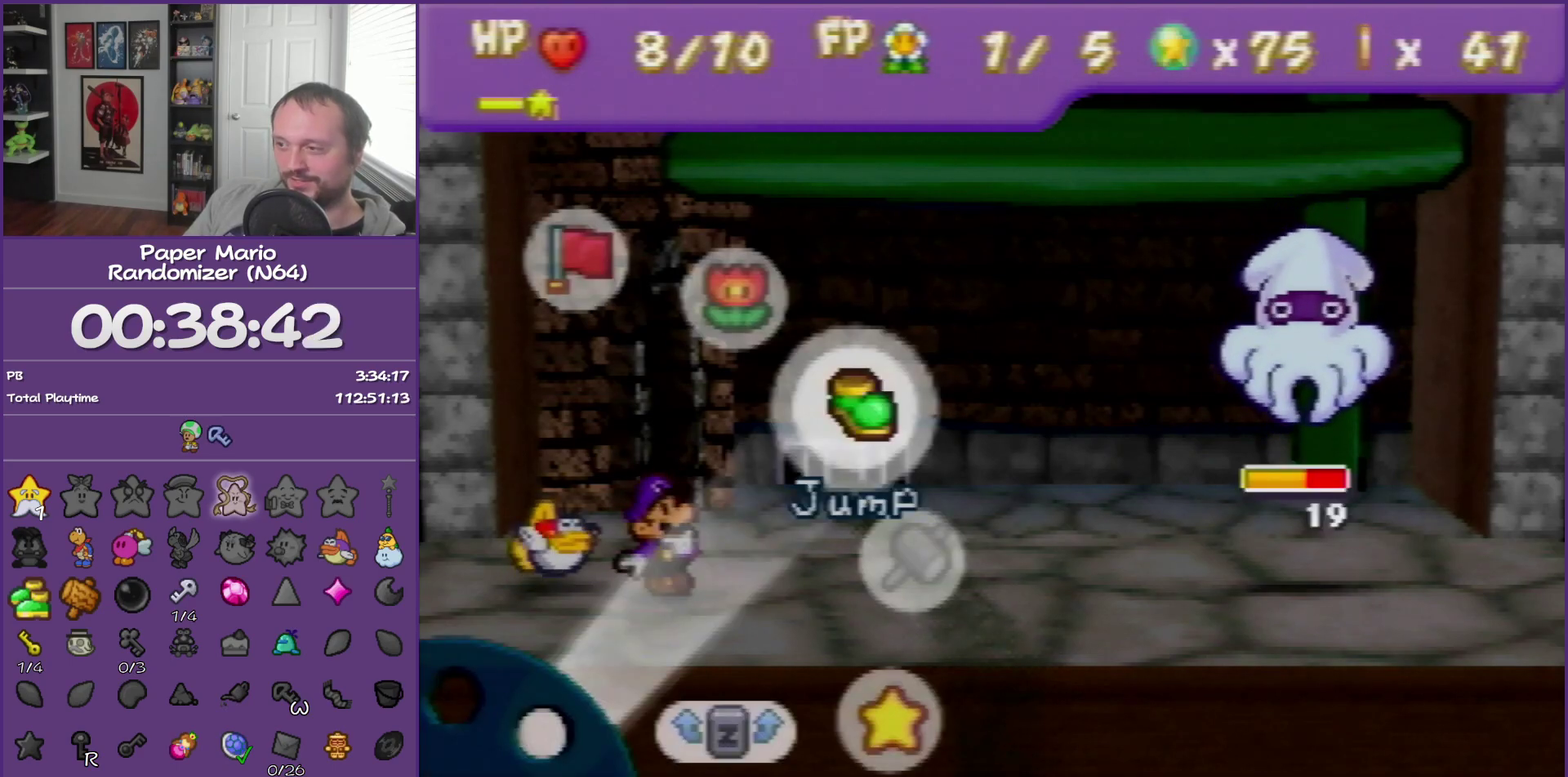
{"buttons": ["A"], "left_stick": "center", "events": [[67, "A", "up"], [433, "A", "down"]]}
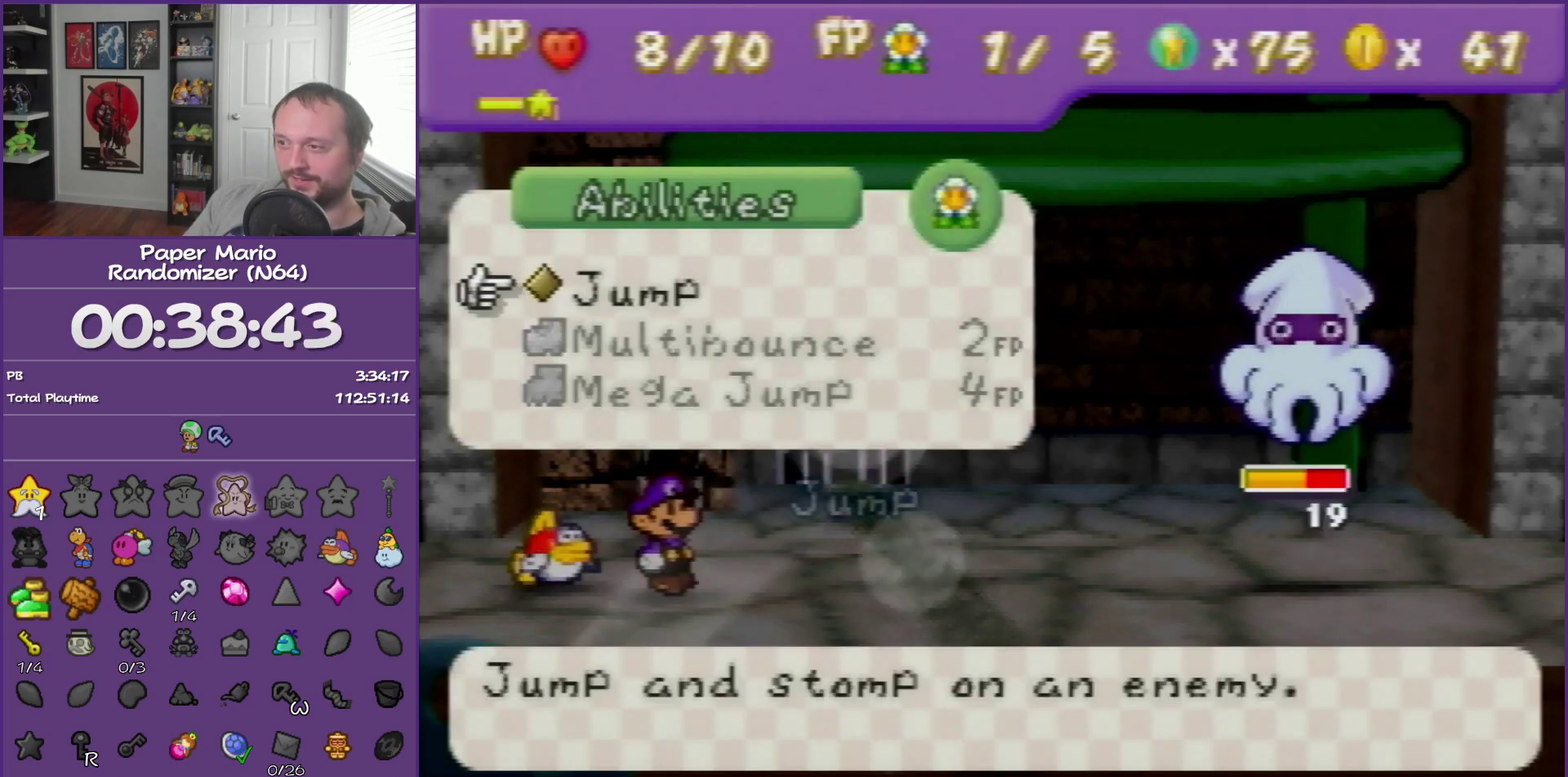
{"buttons": [], "left_stick": "center", "events": [[67, "A", "up"], [250, "A", "down"], [367, "A", "up"]]}
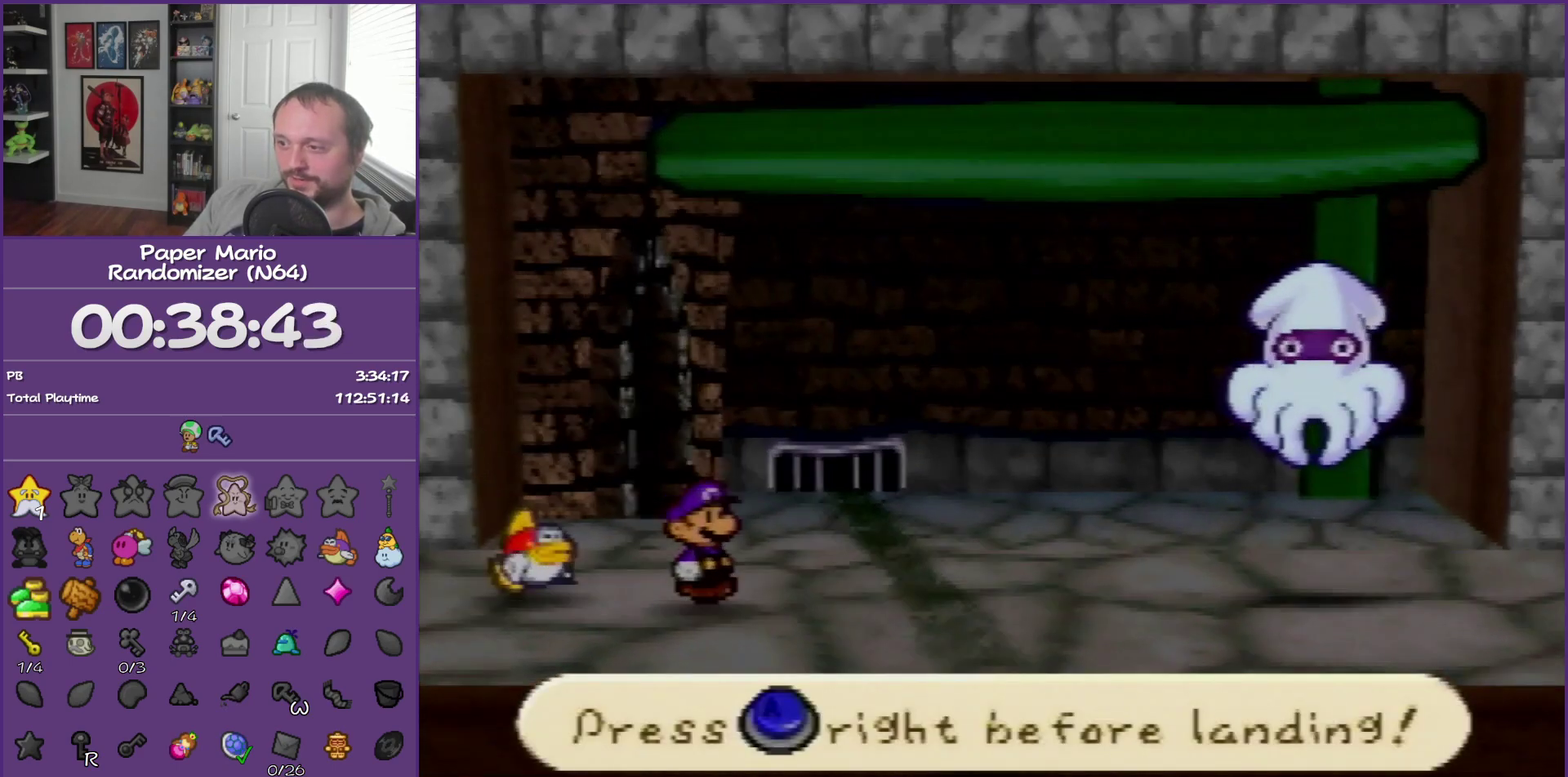
{"buttons": [], "left_stick": "center", "events": [[367, "A", "down"], [500, "A", "up"]]}
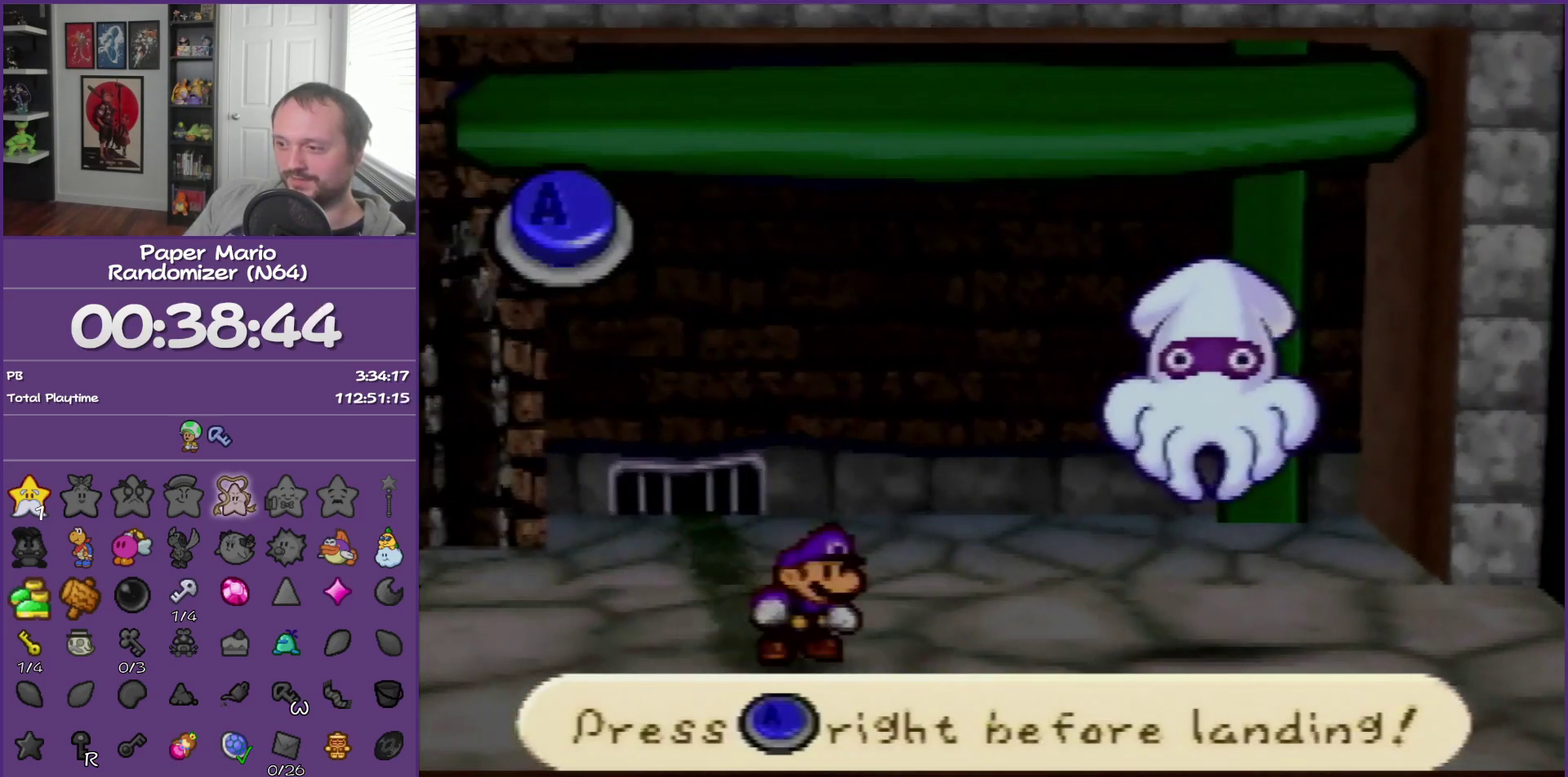
{"buttons": [], "left_stick": "center", "events": []}
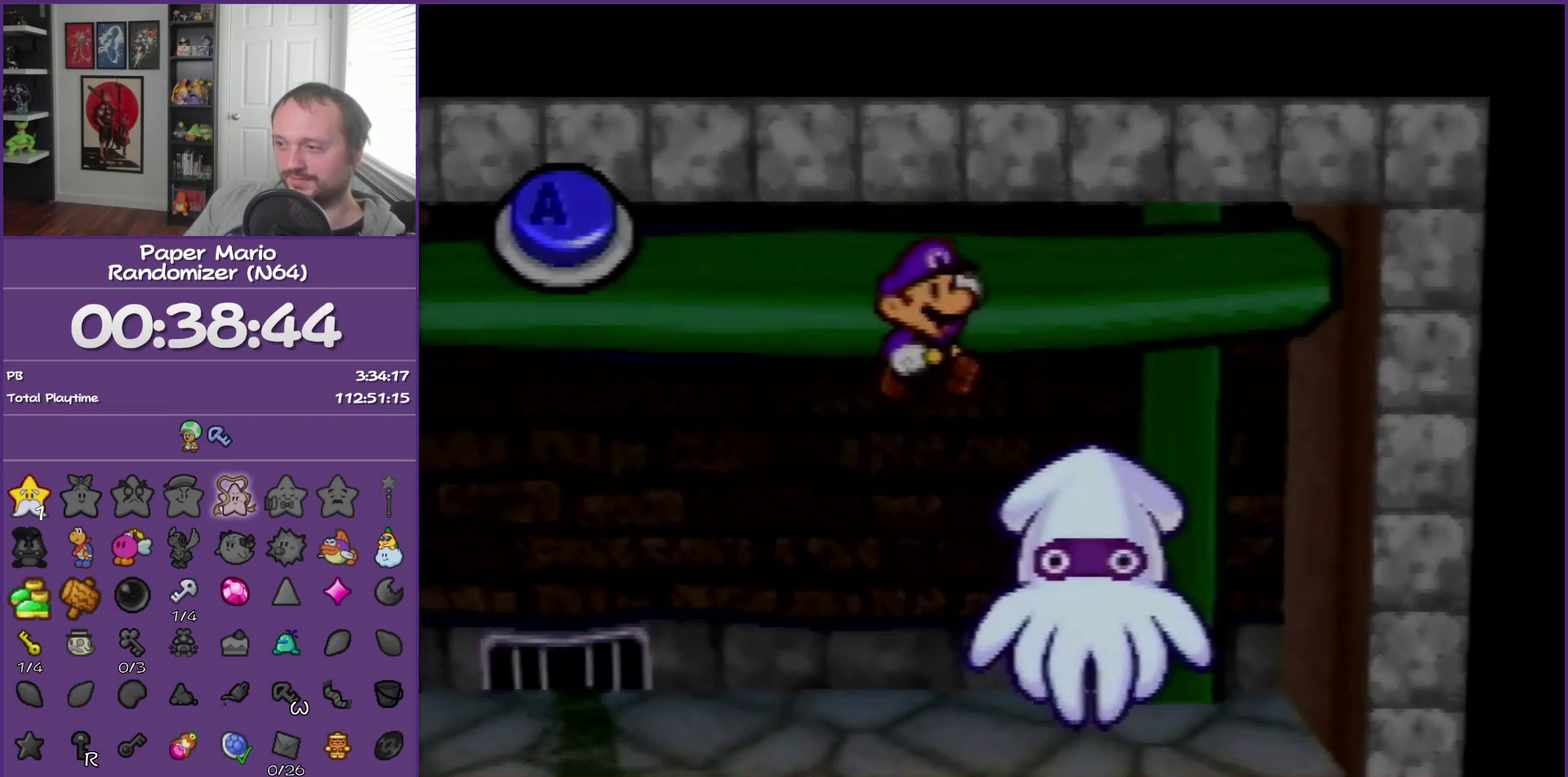
{"buttons": [], "left_stick": "center", "events": [[150, "A", "down"], [250, "A", "up"]]}
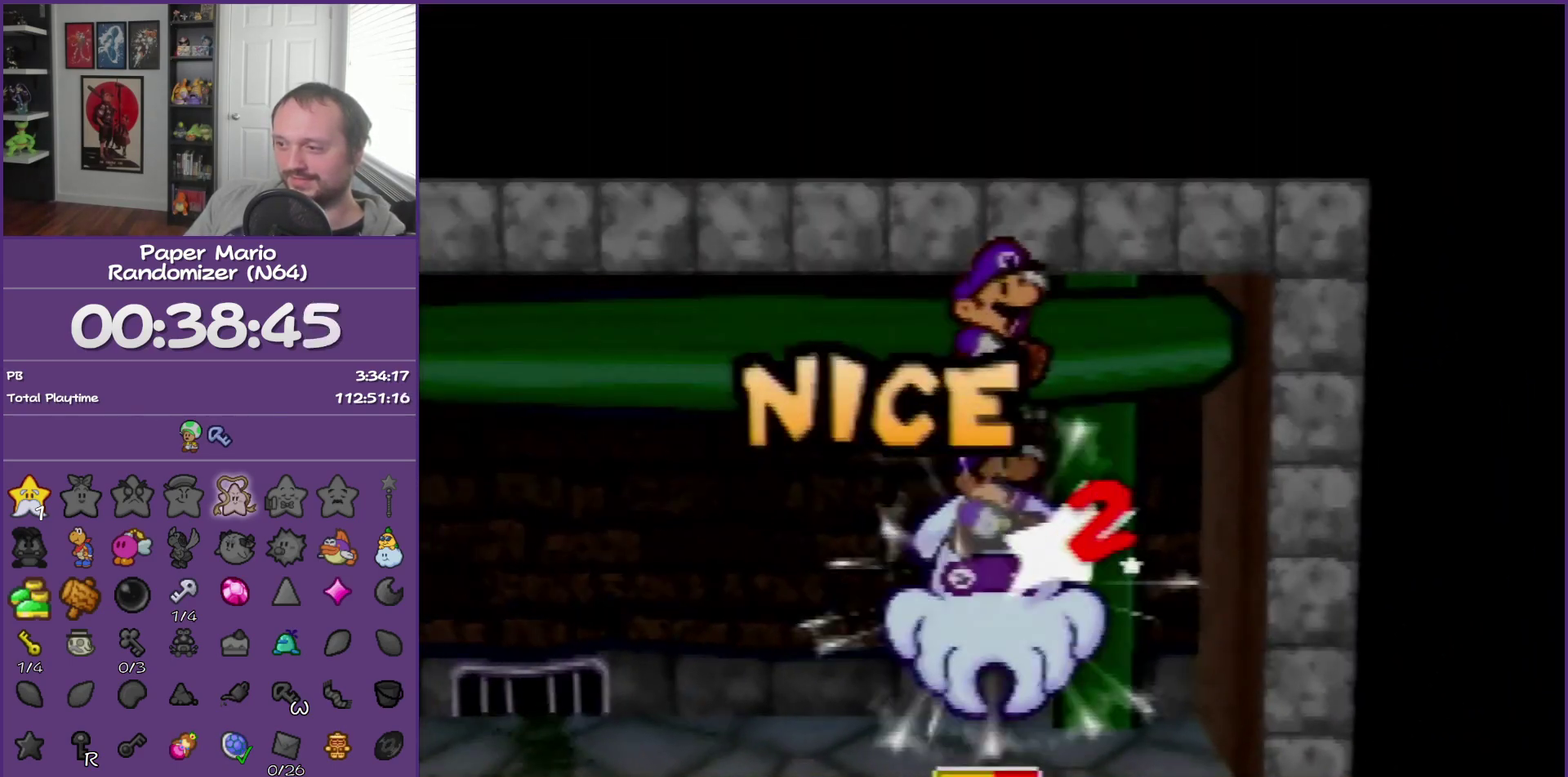
{"buttons": [], "left_stick": "center", "events": []}
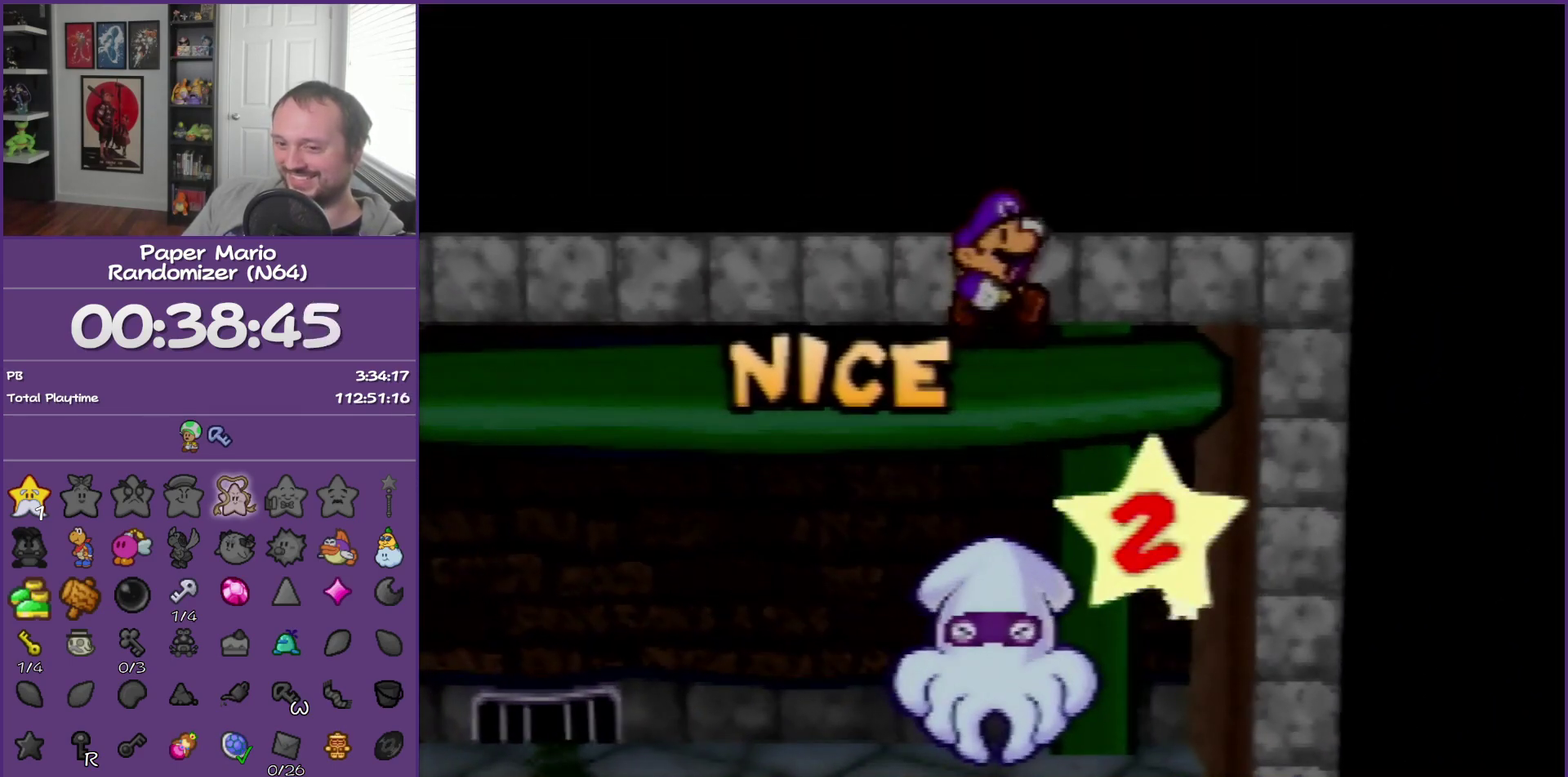
{"buttons": [], "left_stick": "center", "events": []}
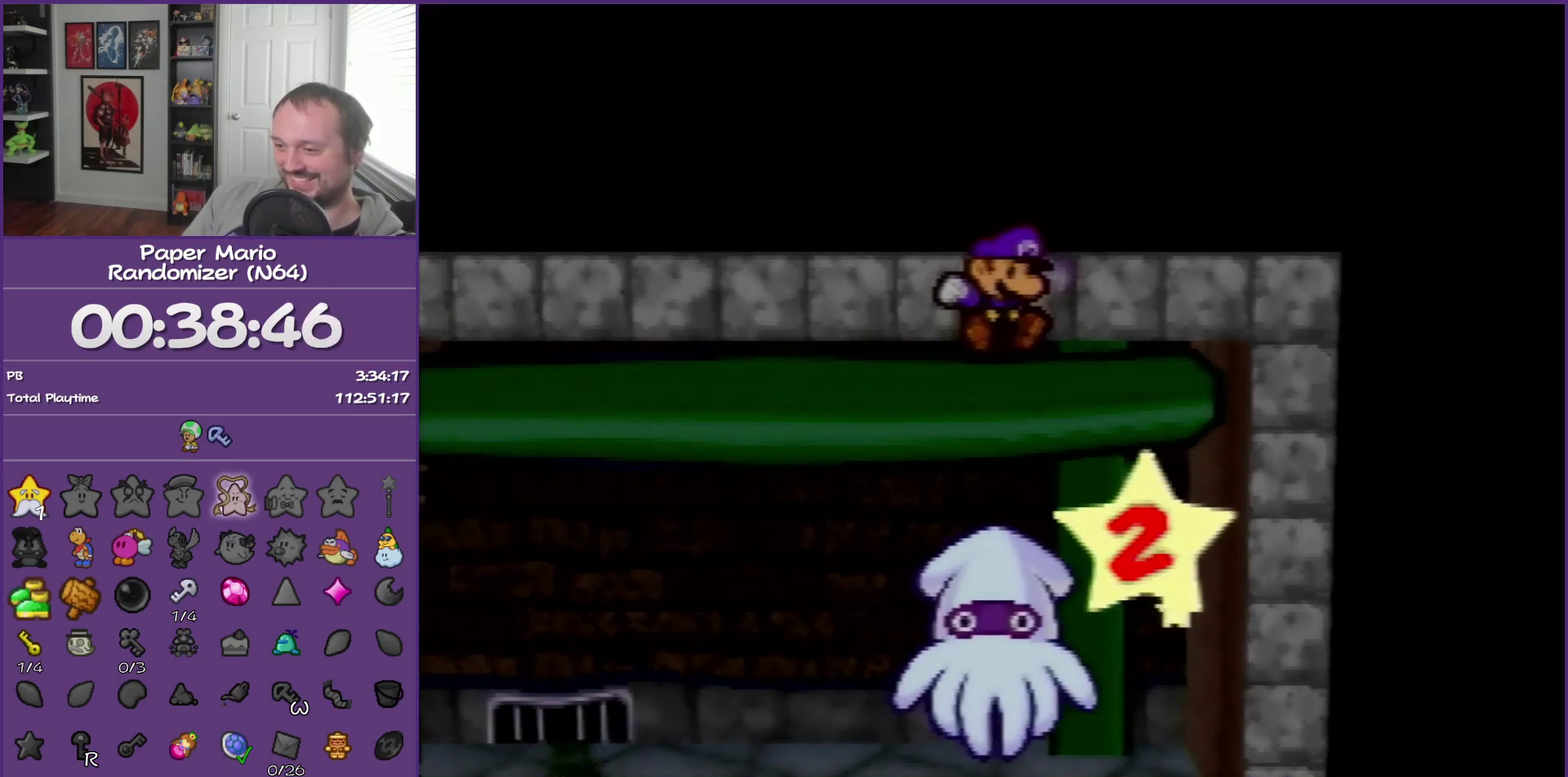
{"buttons": [], "left_stick": "center", "events": []}
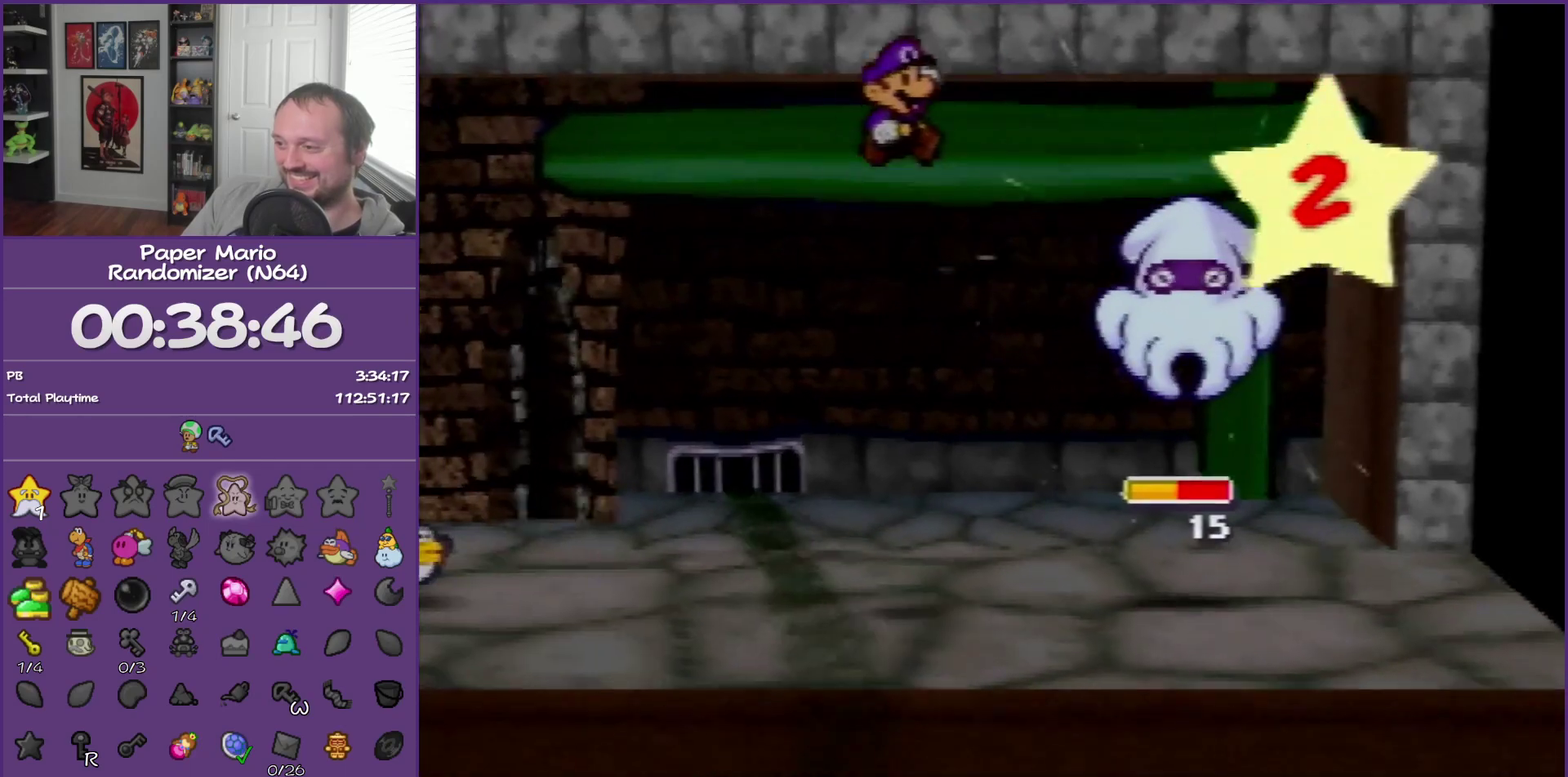
{"buttons": [], "left_stick": "center", "events": []}
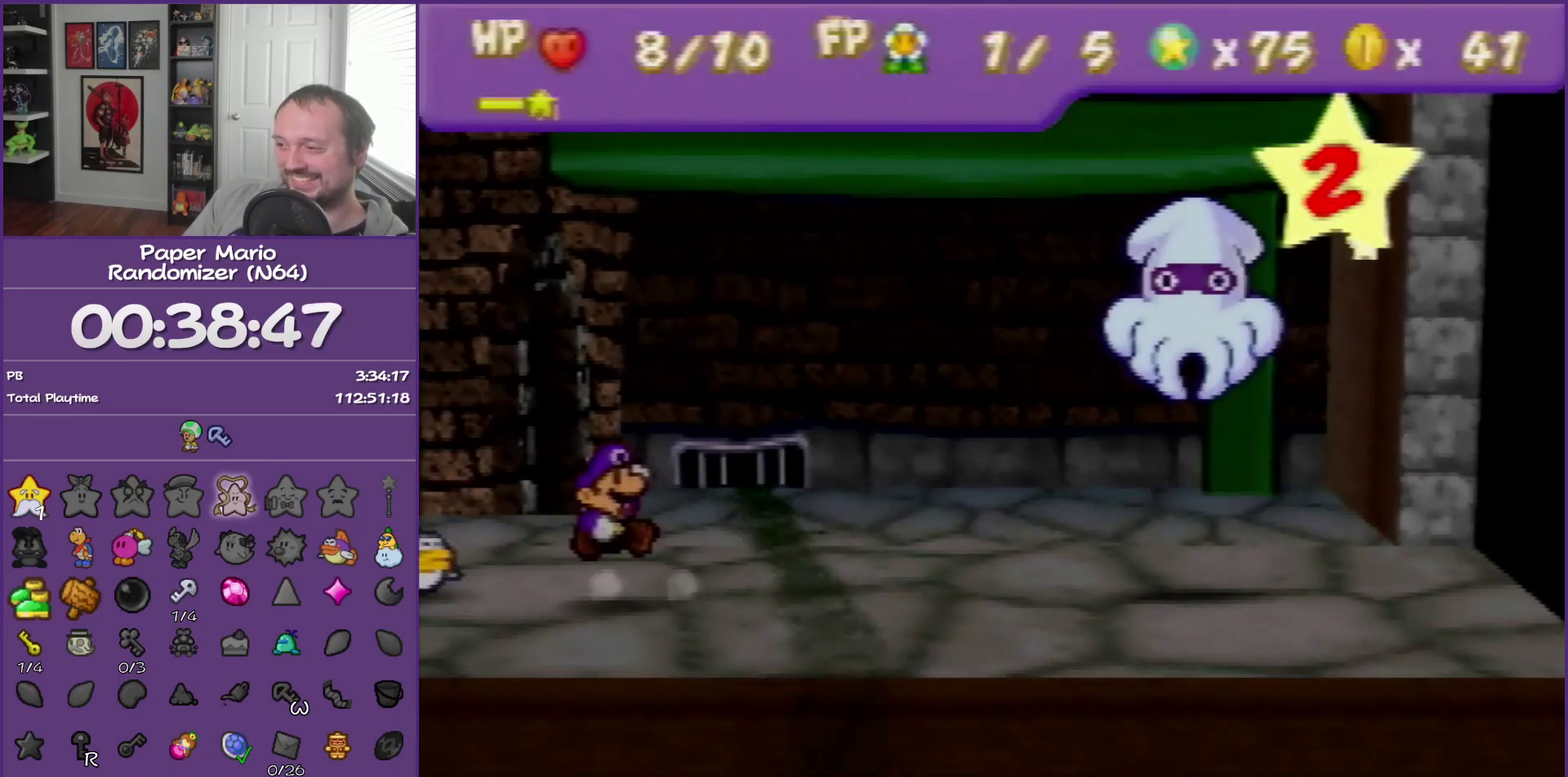
{"buttons": [], "left_stick": "center", "events": []}
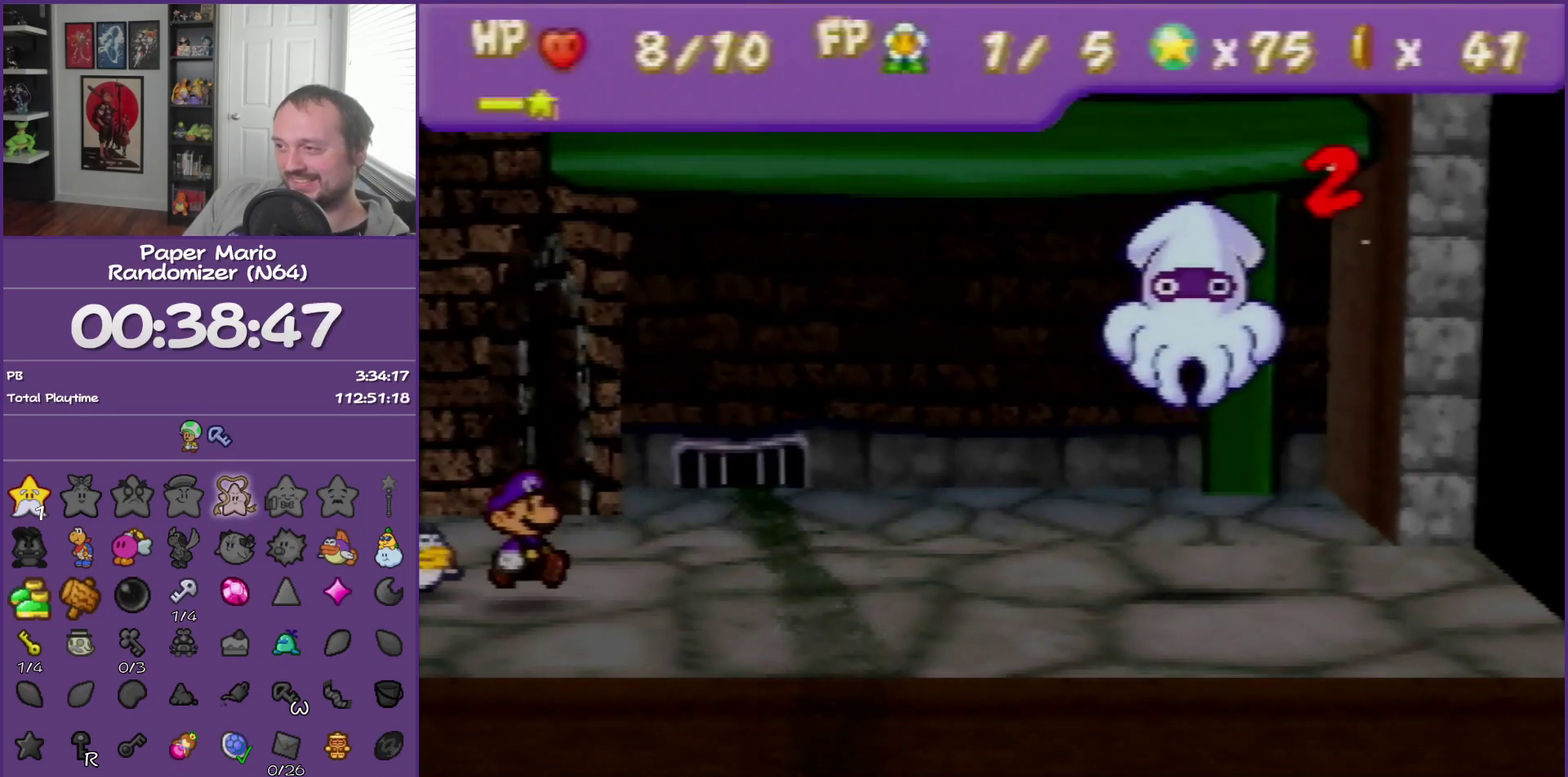
{"buttons": [], "left_stick": "center", "events": [[17, "A", "down"], [150, "A", "up"], [217, "A", "down"], [300, "A", "up"], [400, "A", "down"], [467, "A", "up"]]}
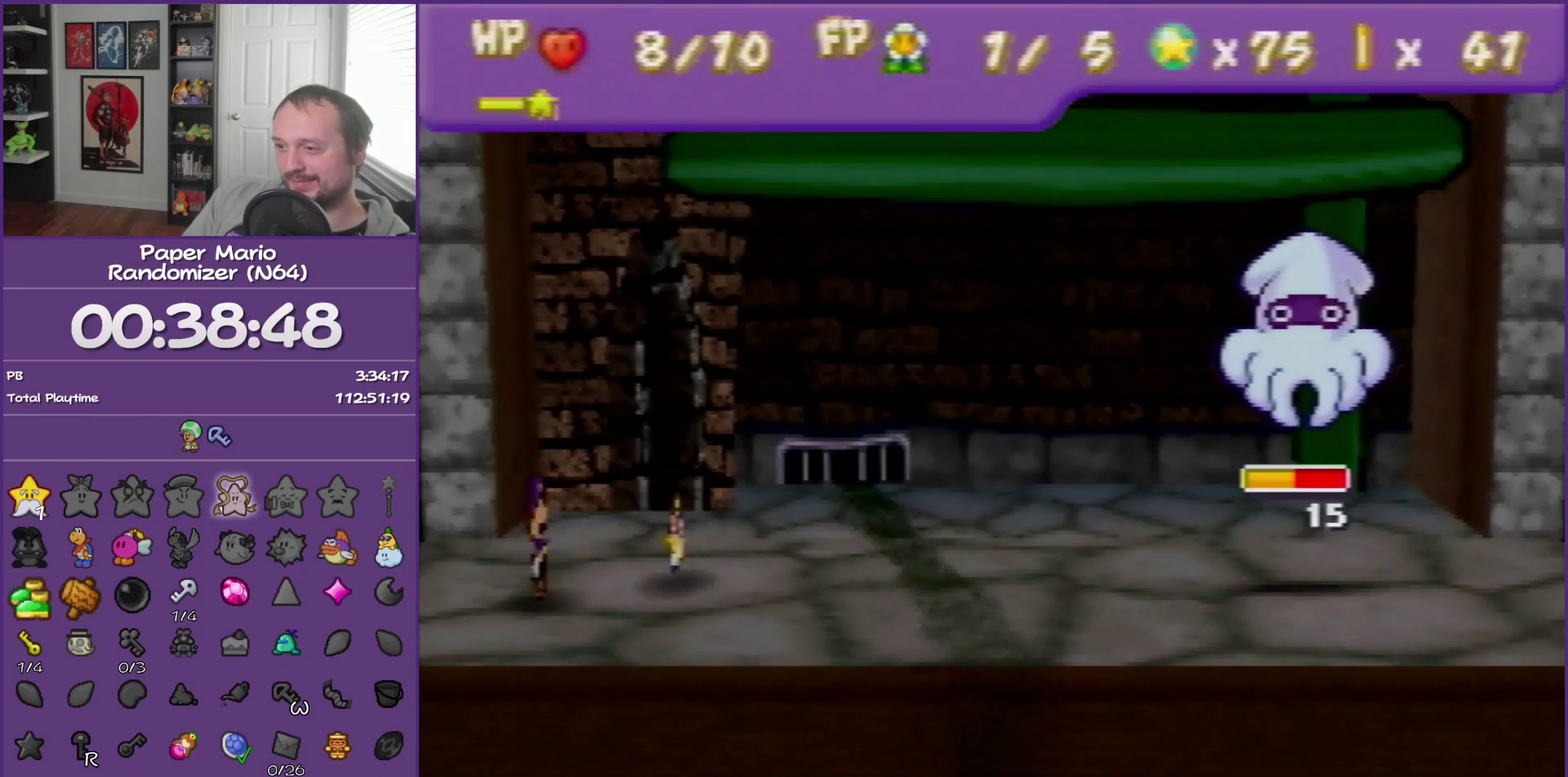
{"buttons": ["A"], "left_stick": "center", "events": [[50, "A", "down"], [117, "A", "up"], [217, "A", "down"], [267, "A", "up"], [367, "A", "down"], [433, "A", "up"], [500, "A", "down"]]}
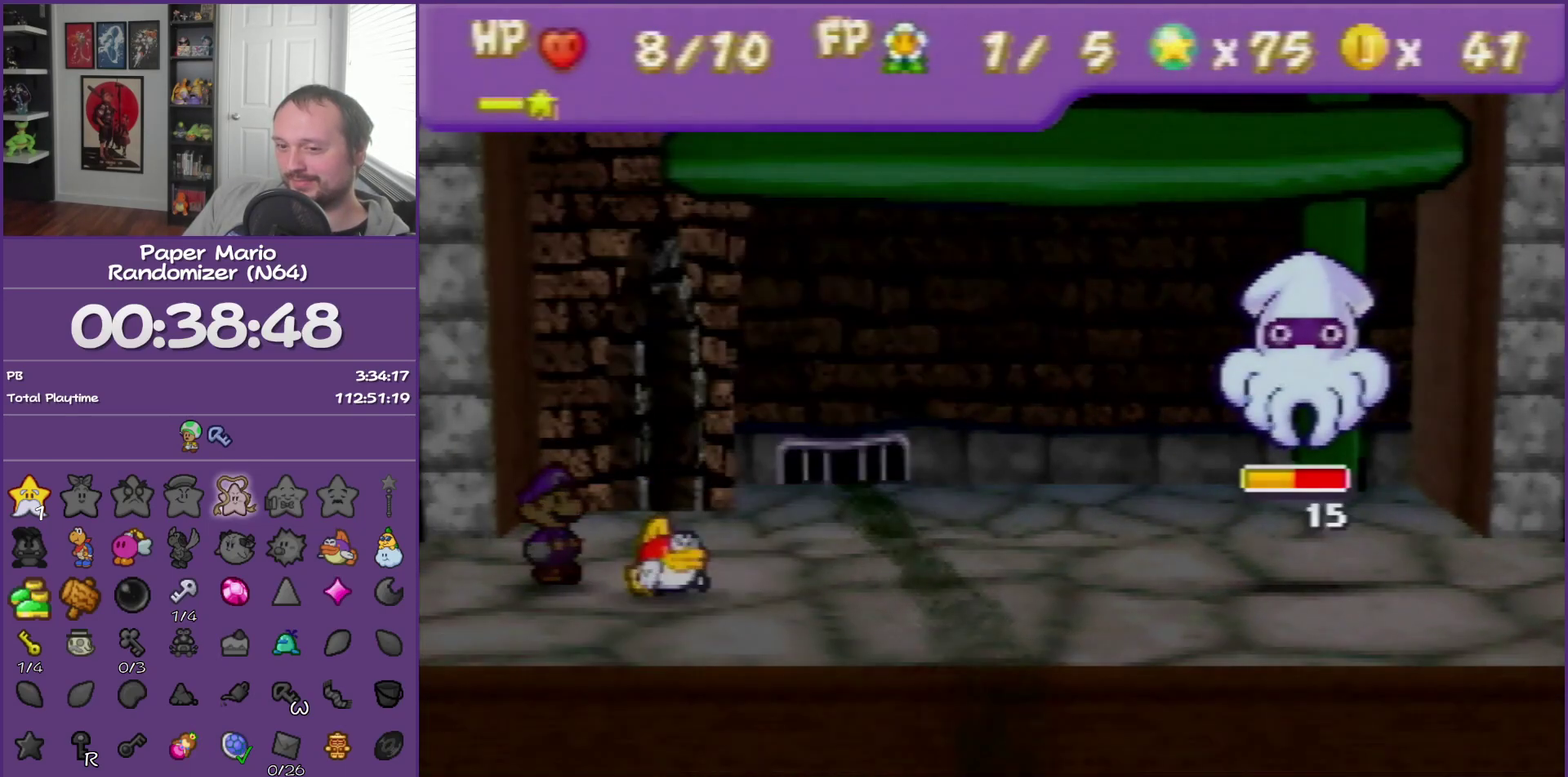
{"buttons": [], "left_stick": "left", "events": [[117, "A", "up"], [150, "left_stick", "left"]]}
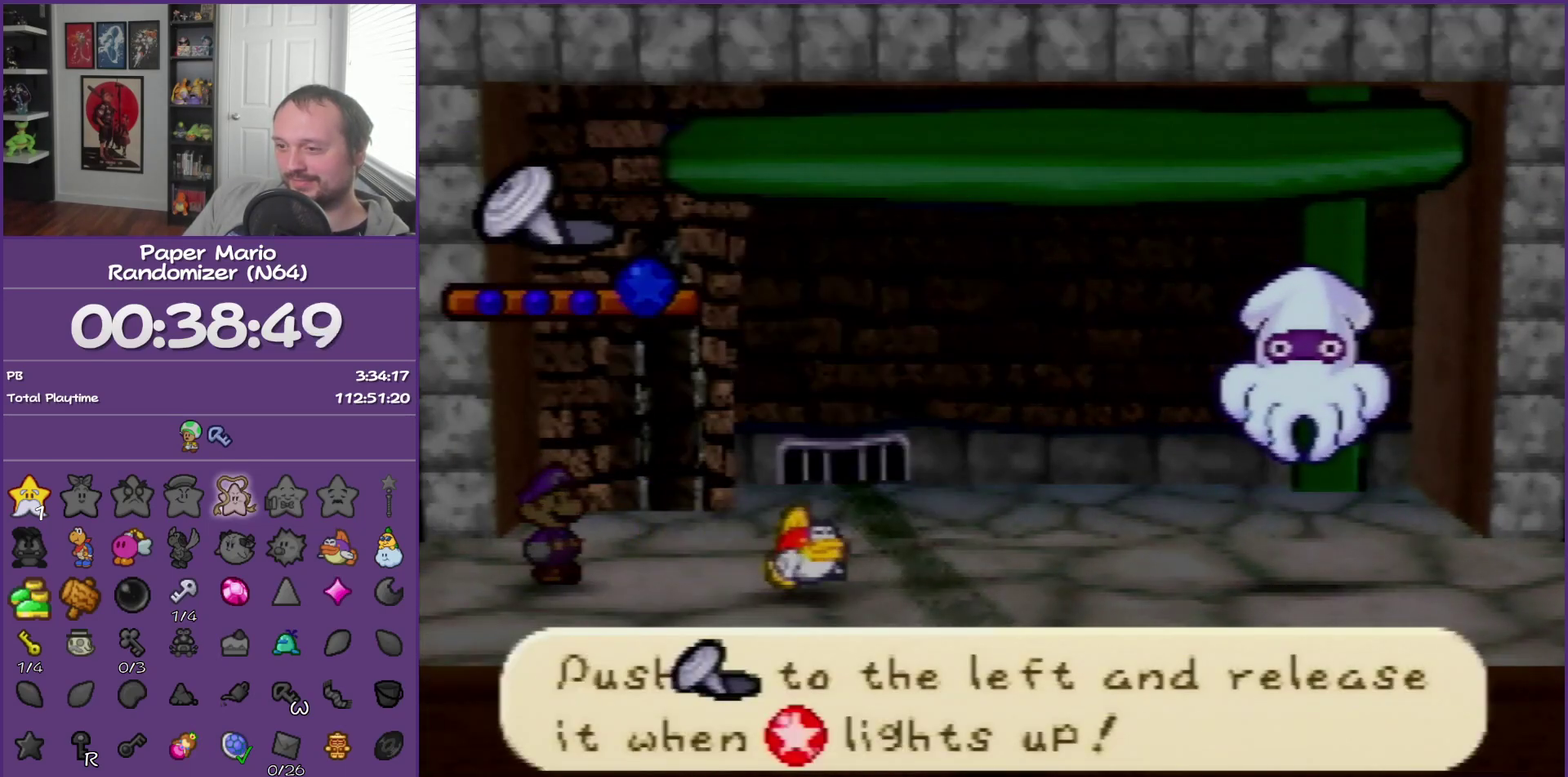
{"buttons": [], "left_stick": "left", "events": []}
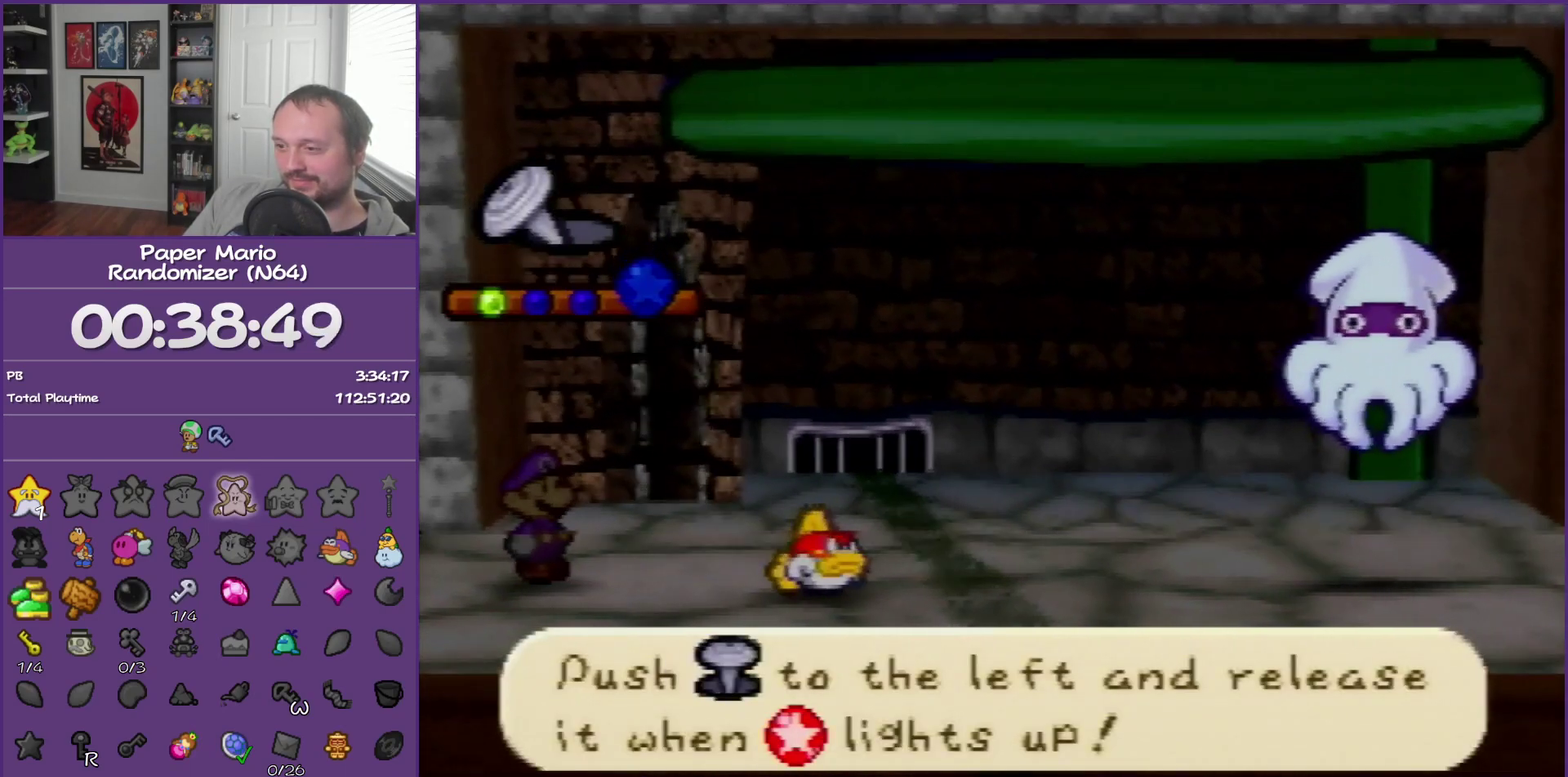
{"buttons": [], "left_stick": "left", "events": []}
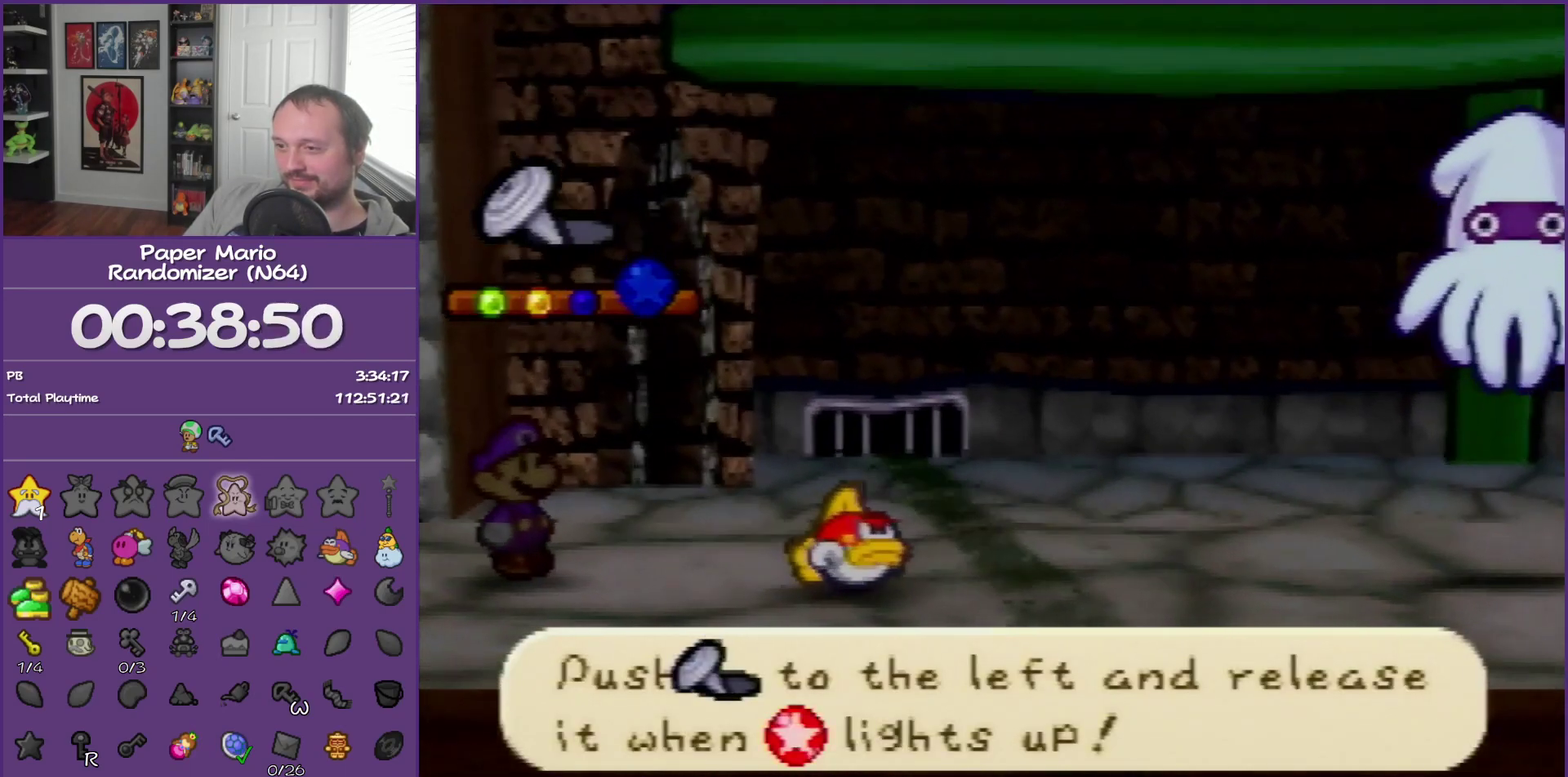
{"buttons": [], "left_stick": "left", "events": []}
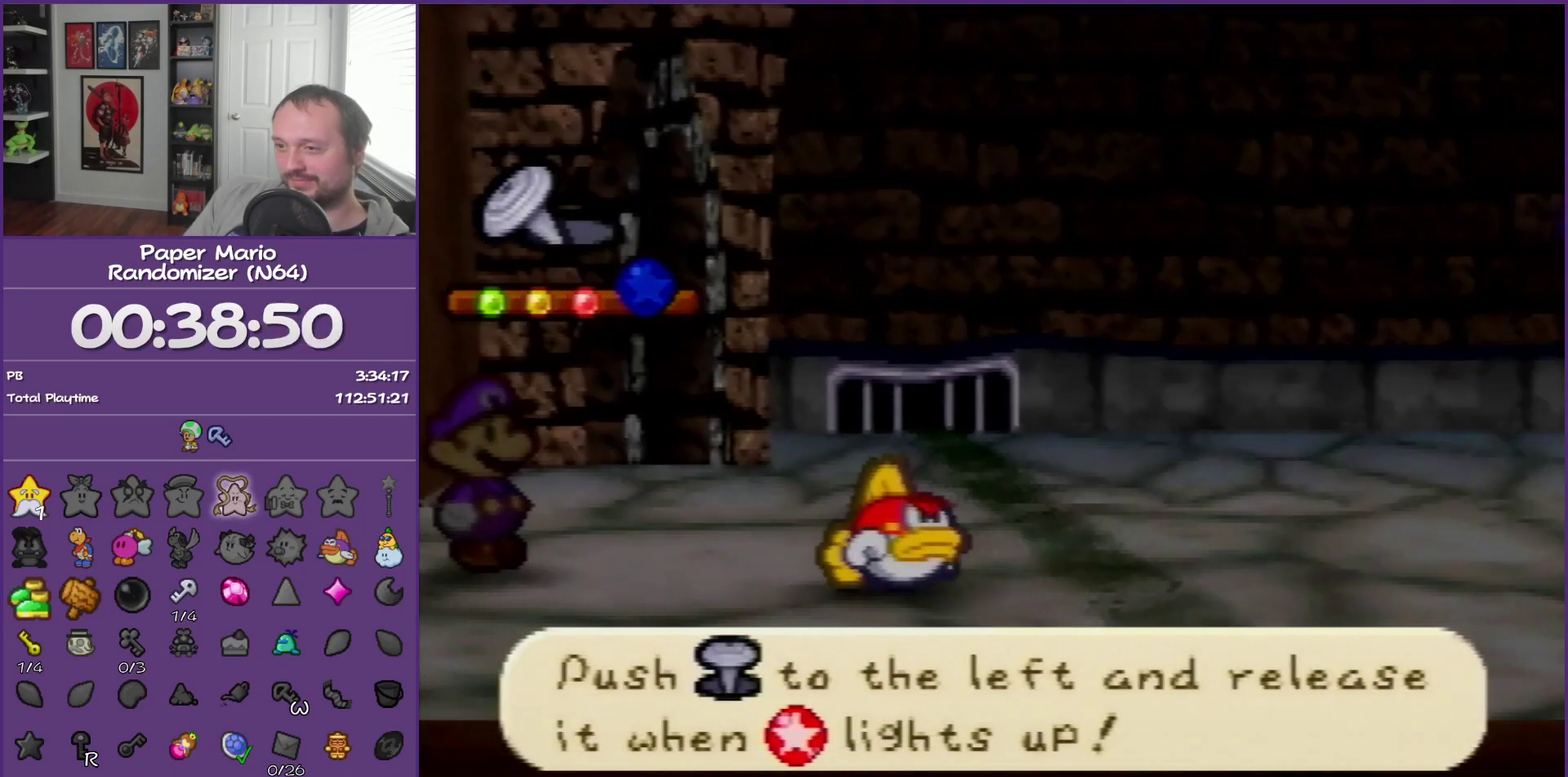
{"buttons": [], "left_stick": "center", "events": [[200, "left_stick", "center"]]}
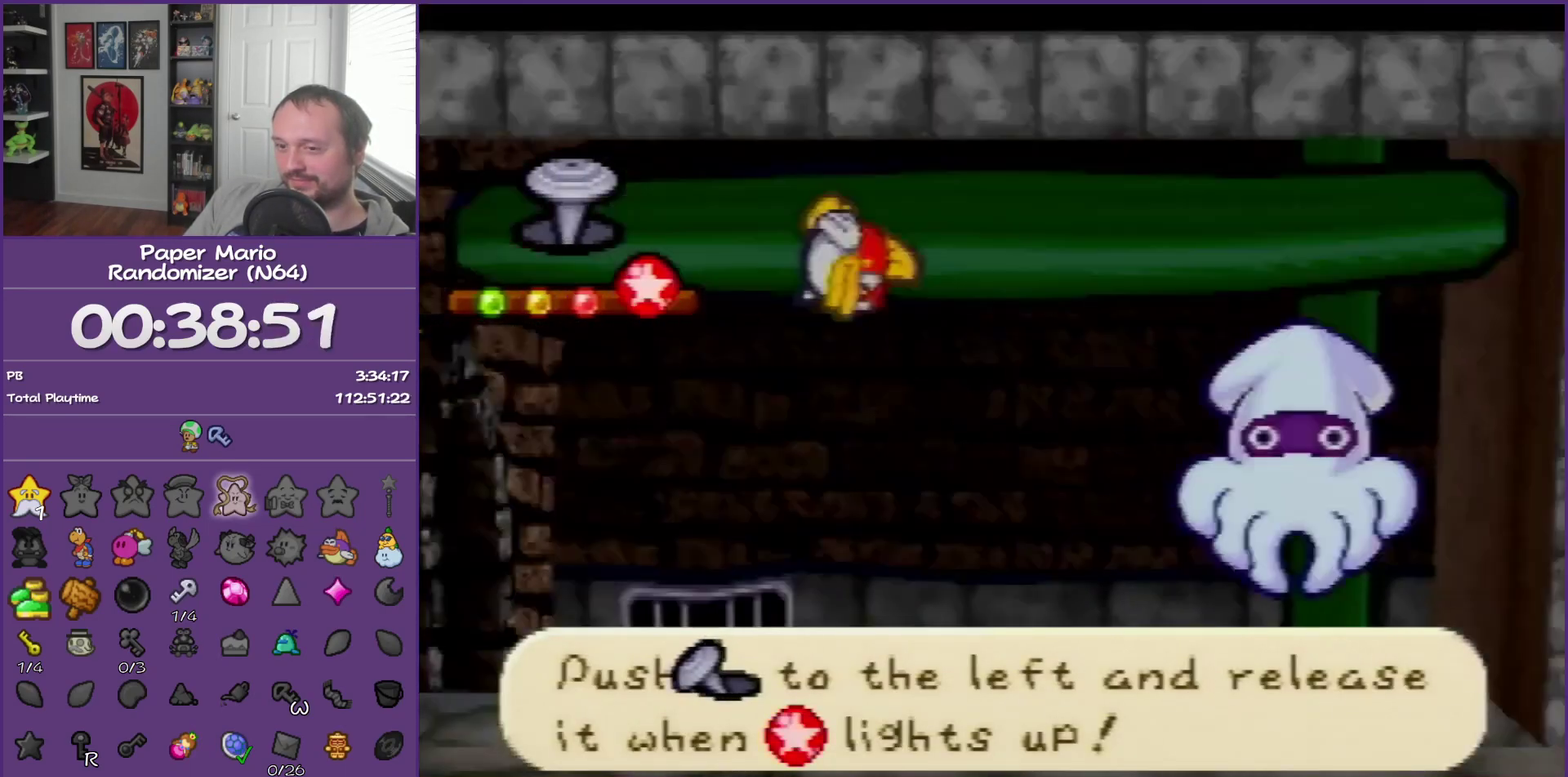
{"buttons": [], "left_stick": "center", "events": []}
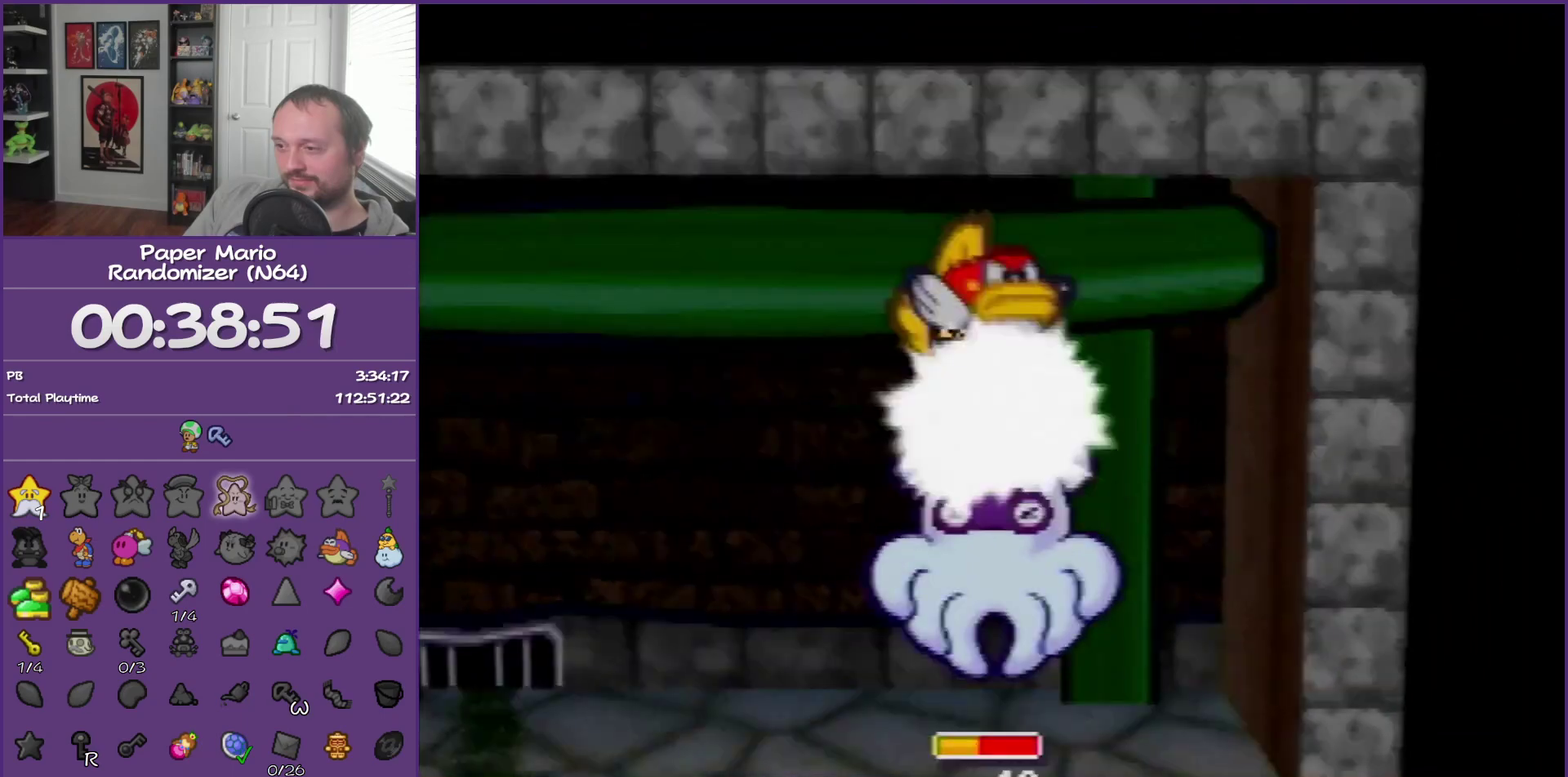
{"buttons": [], "left_stick": "center", "events": []}
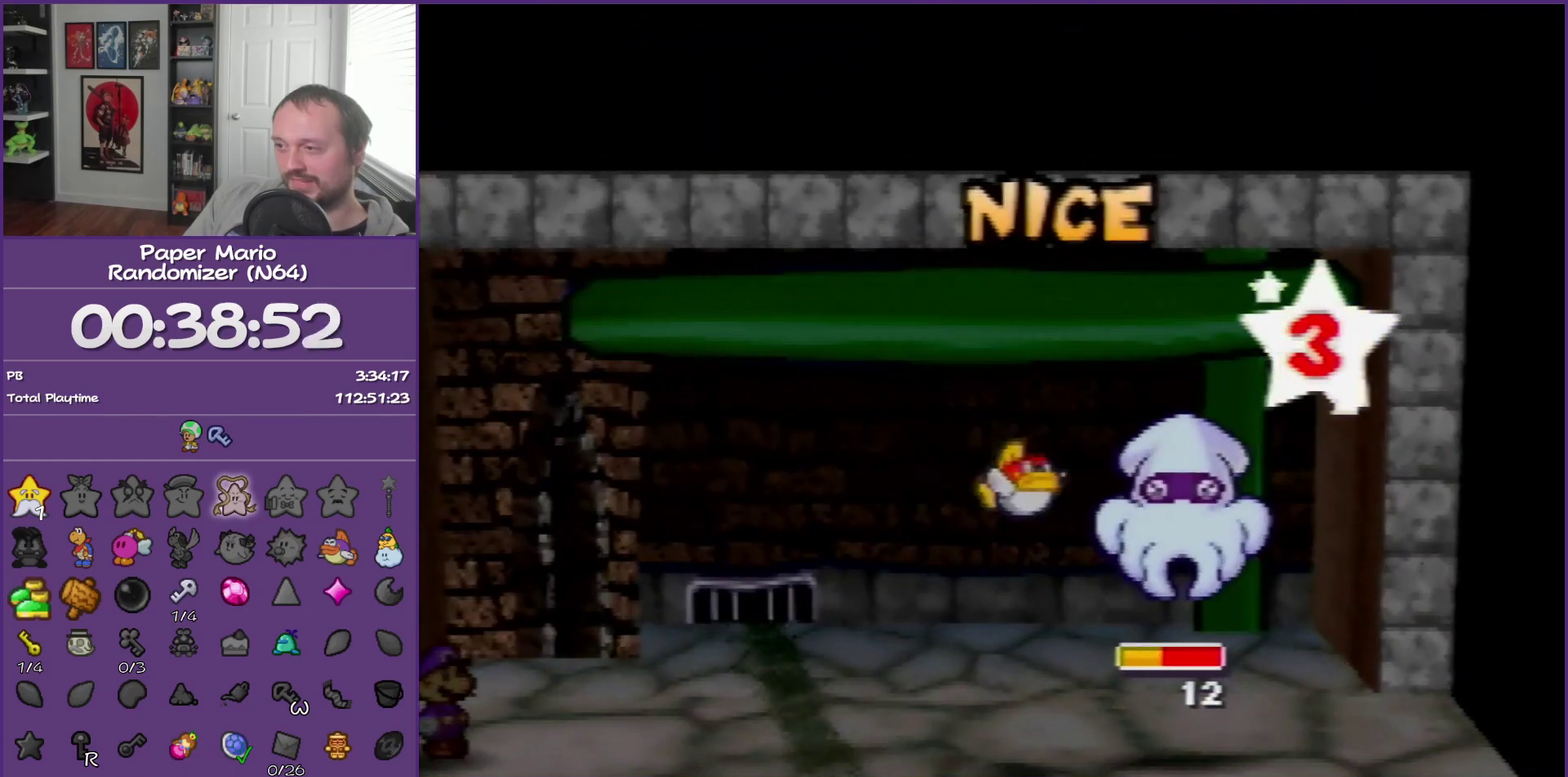
{"buttons": [], "left_stick": "center", "events": []}
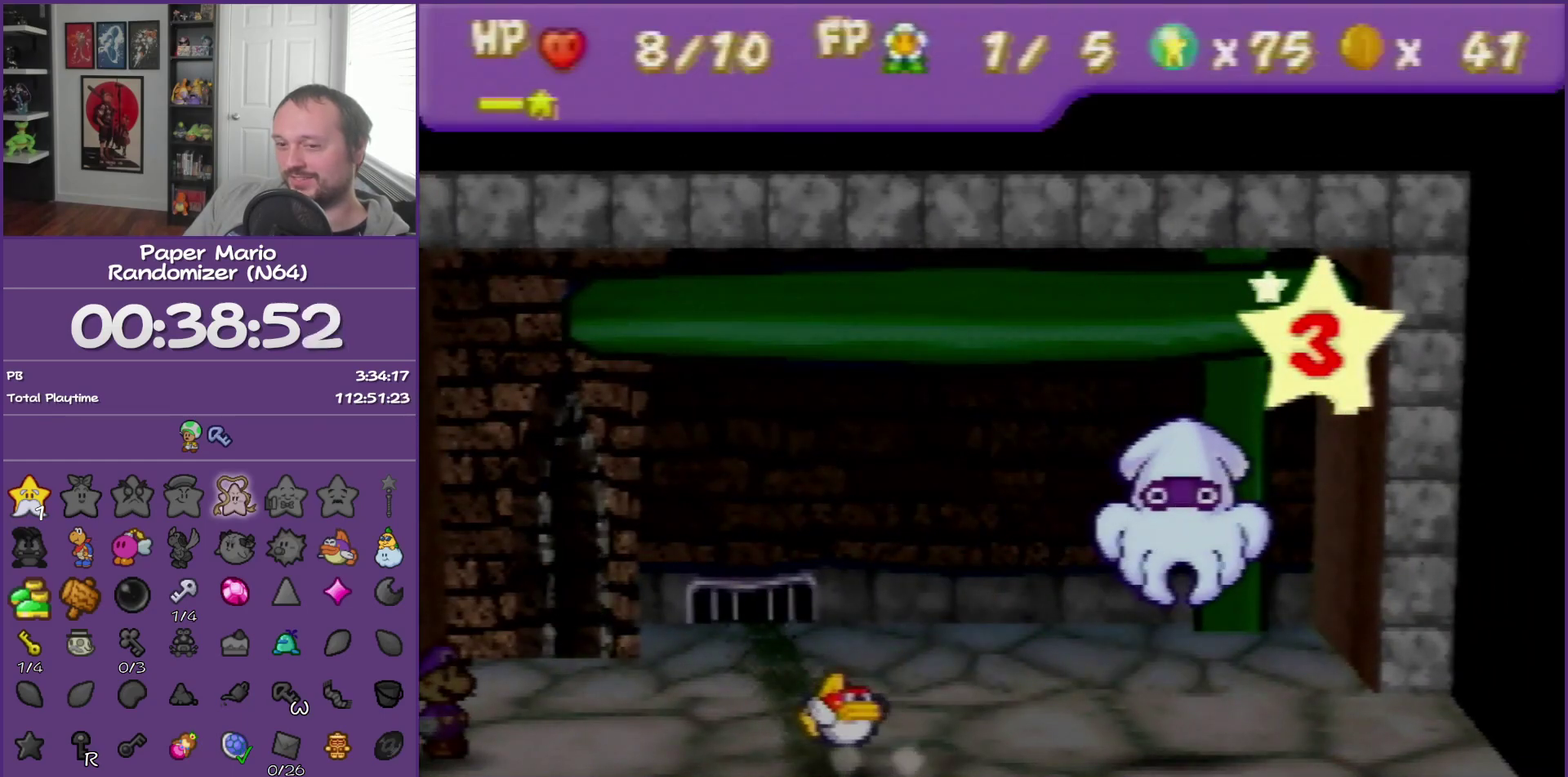
{"buttons": [], "left_stick": "center", "events": []}